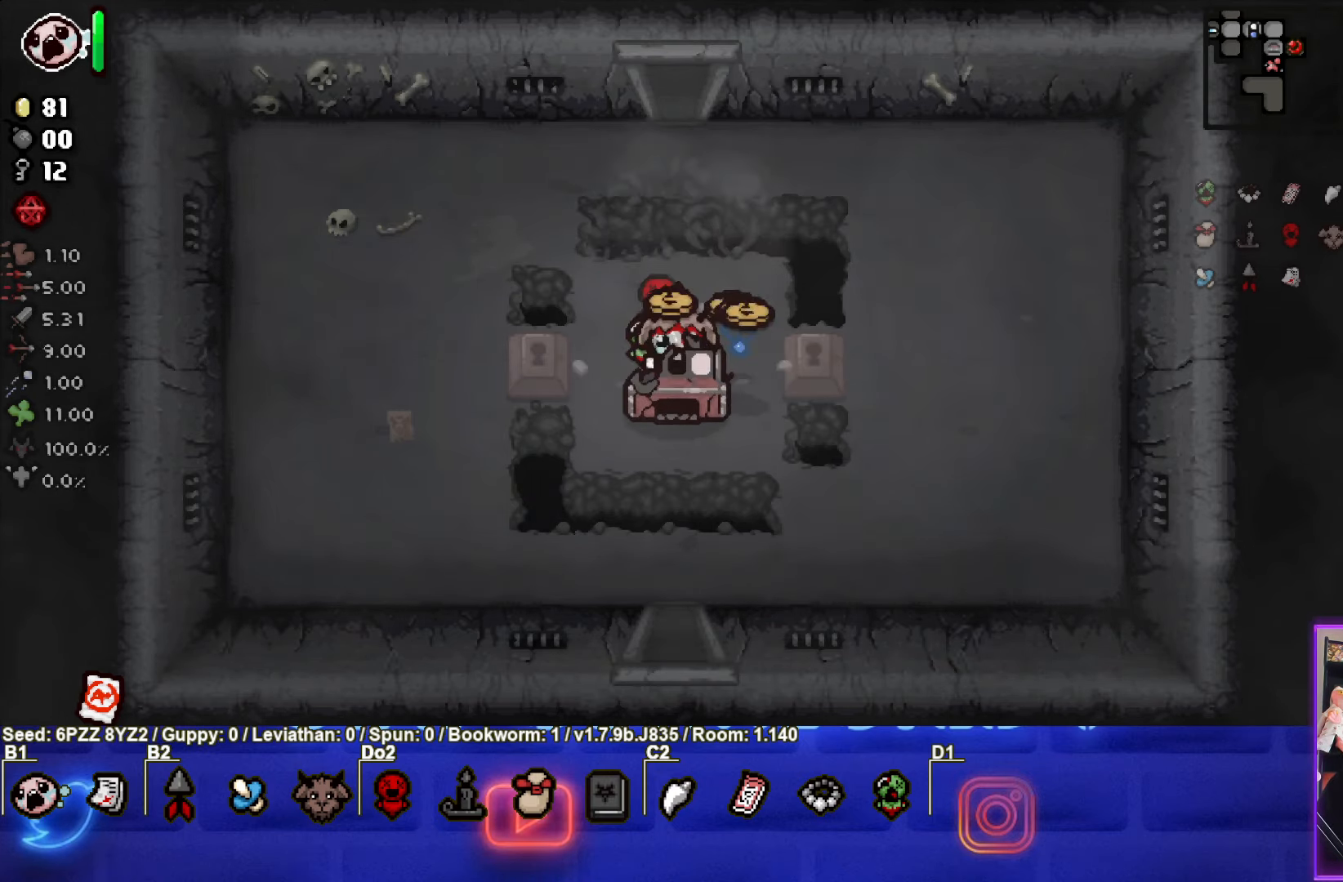
Gameplay with a controller (PlayStation layout); each line is a JSON object with the inputs held at the frame after it (dt_ms = milliseconds from this image to that frame). "events" lists button and stick changes between this image and that frame as [ms after this image, input, new state], when the widget could be followed in between. Not read: L3 R3 other_buttons right_stick.
{"dt_ms": 500, "buttons": [], "left_stick": "right", "events": [[16, "left_stick", "center"], [416, "left_stick", "right"]]}
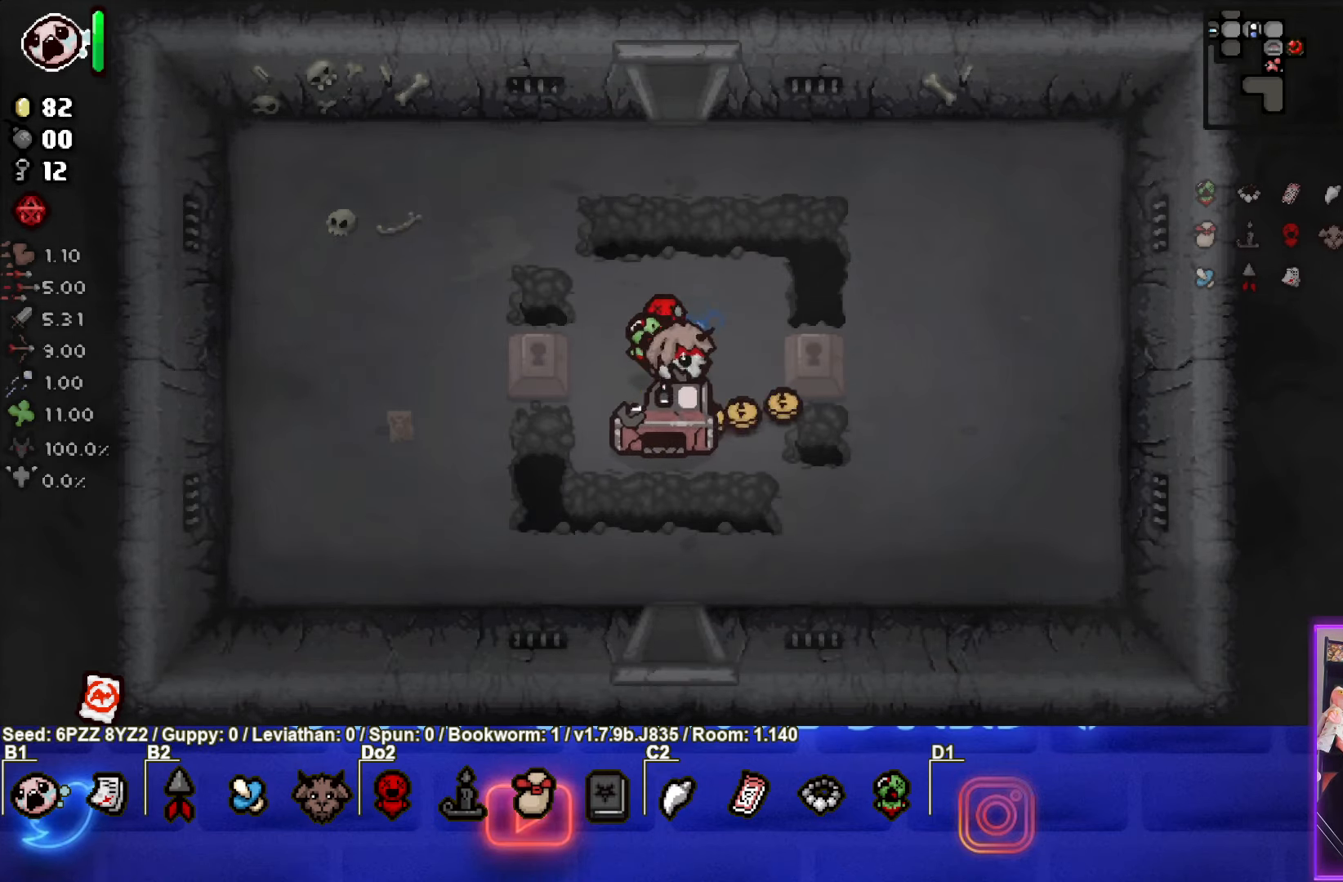
{"dt_ms": 500, "buttons": [], "left_stick": "down-left", "events": [[150, "left_stick", "down"], [350, "left_stick", "down-left"]]}
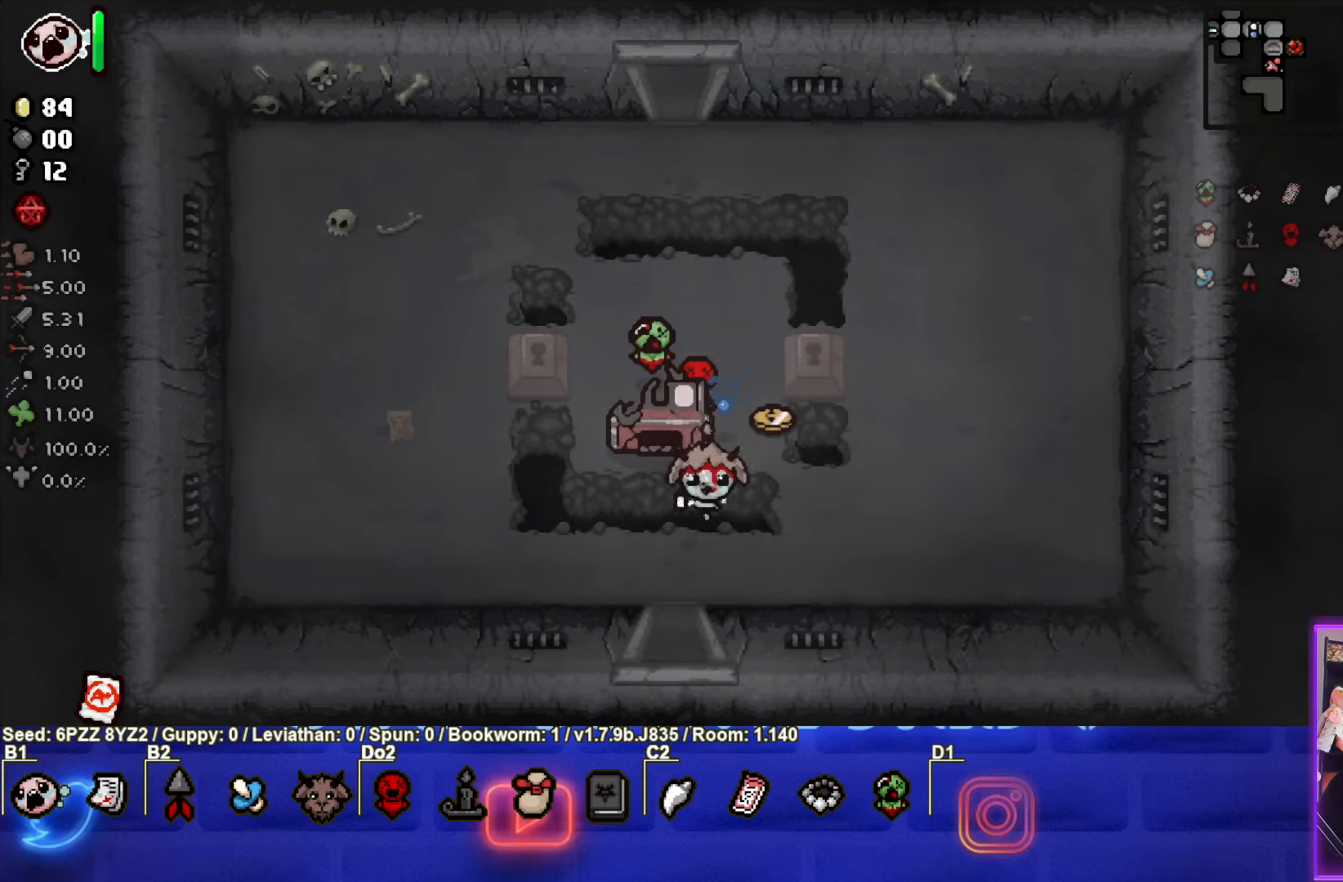
{"dt_ms": 500, "buttons": ["CROSS"], "left_stick": "down", "events": [[16, "left_stick", "down"], [400, "CROSS", "down"]]}
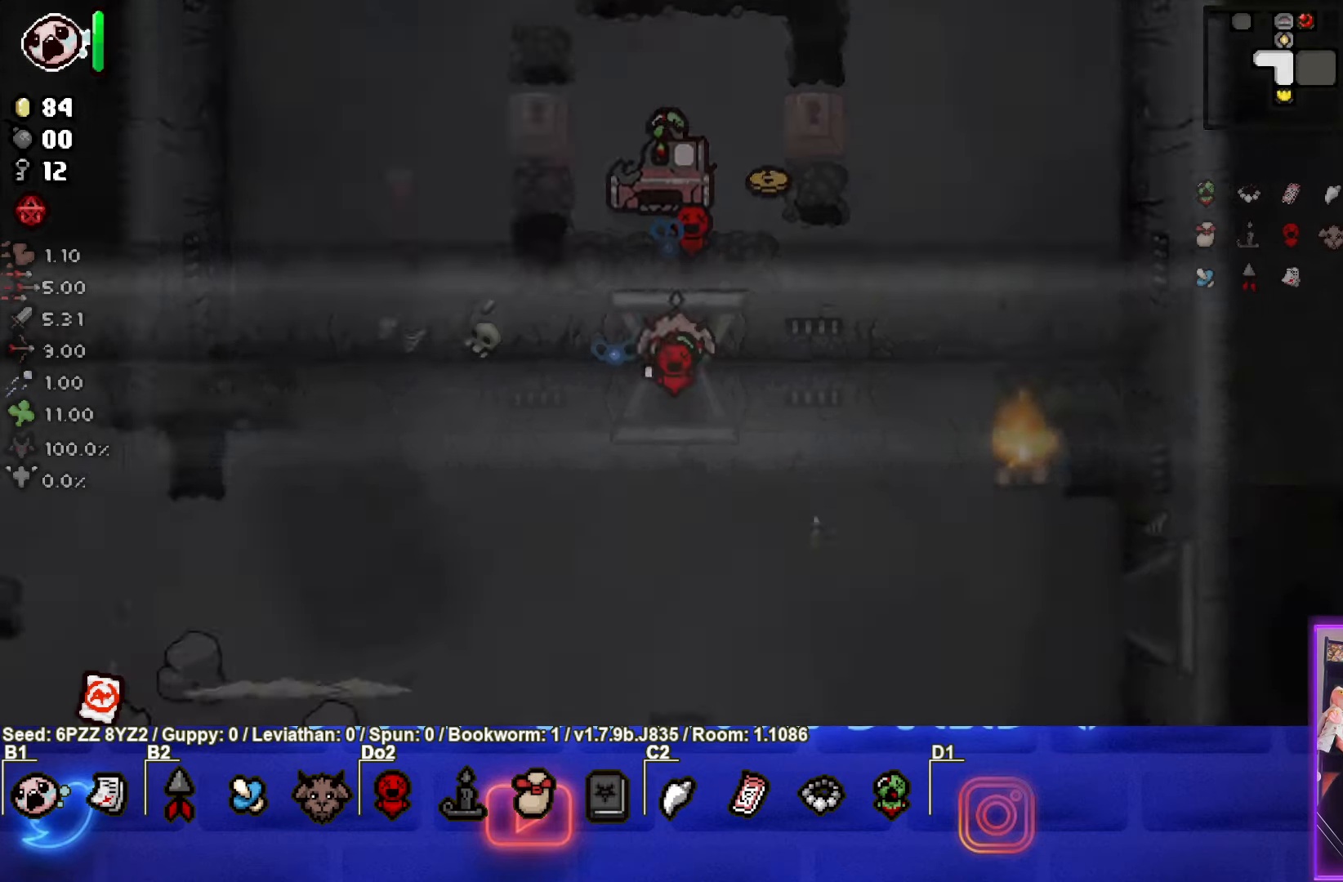
{"dt_ms": 500, "buttons": ["CROSS"], "left_stick": "down-left", "events": [[100, "left_stick", "center"], [433, "left_stick", "down-left"]]}
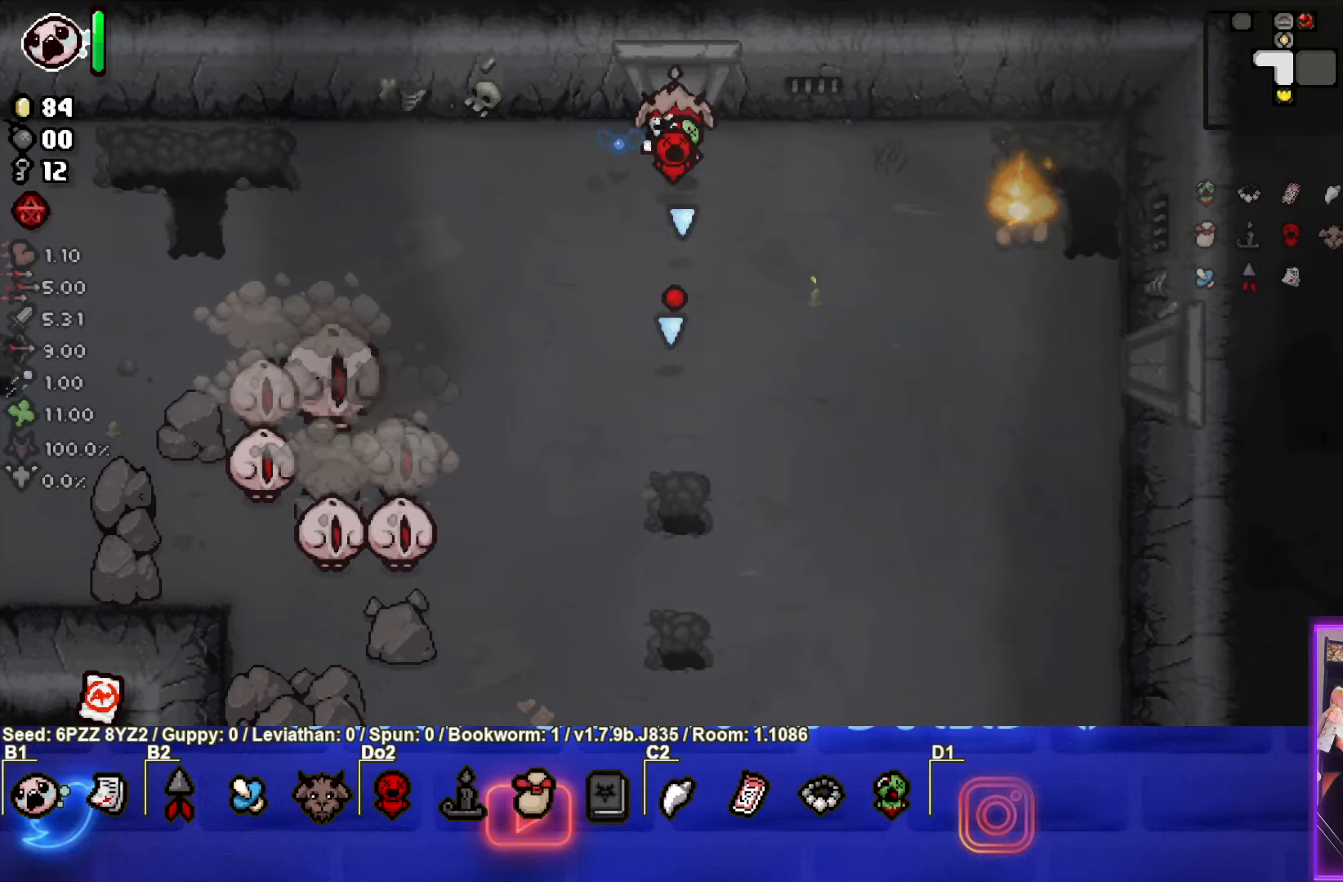
{"dt_ms": 1000, "buttons": ["CROSS"], "left_stick": "up-left"}
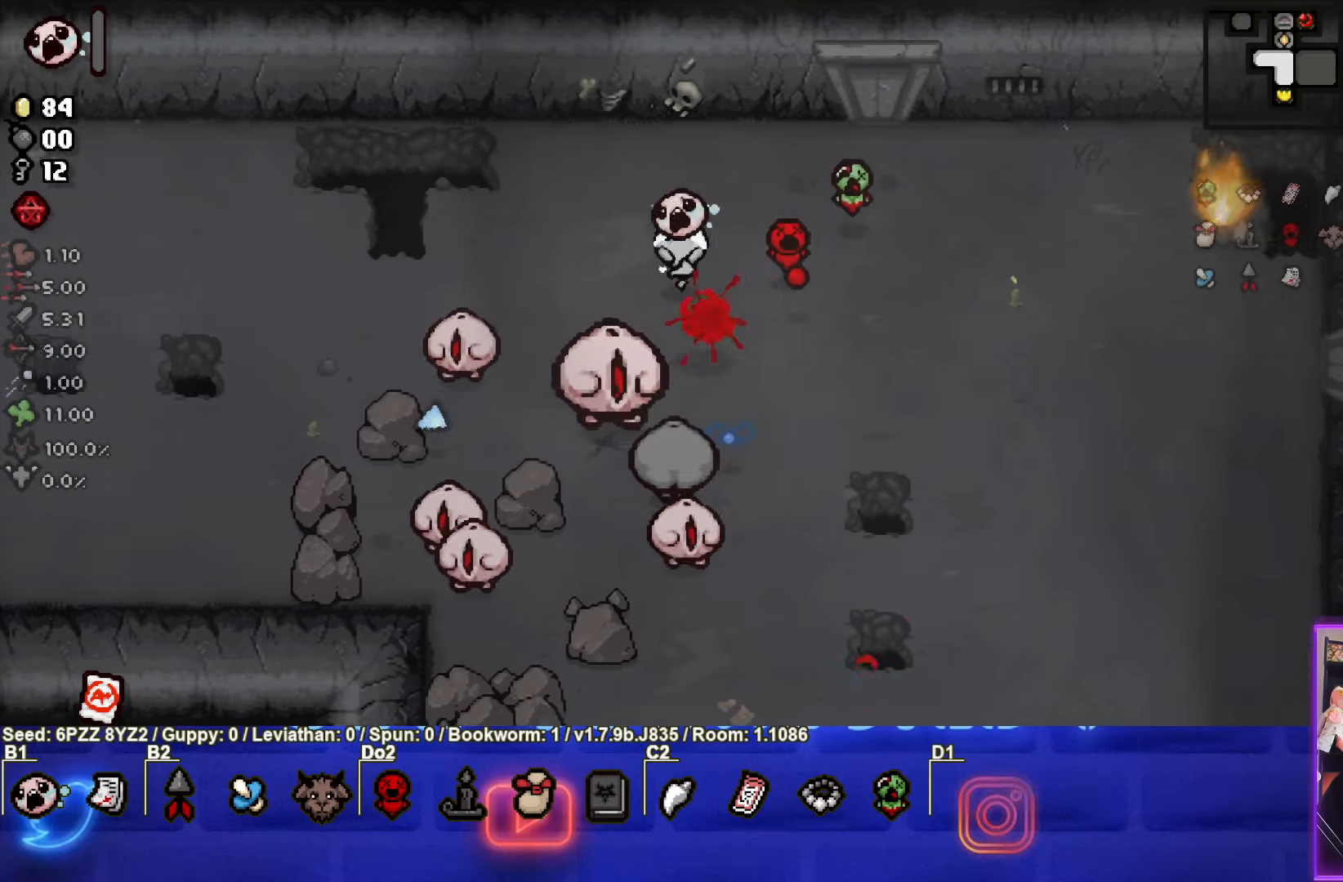
{"dt_ms": 500, "buttons": [], "left_stick": "up-left"}
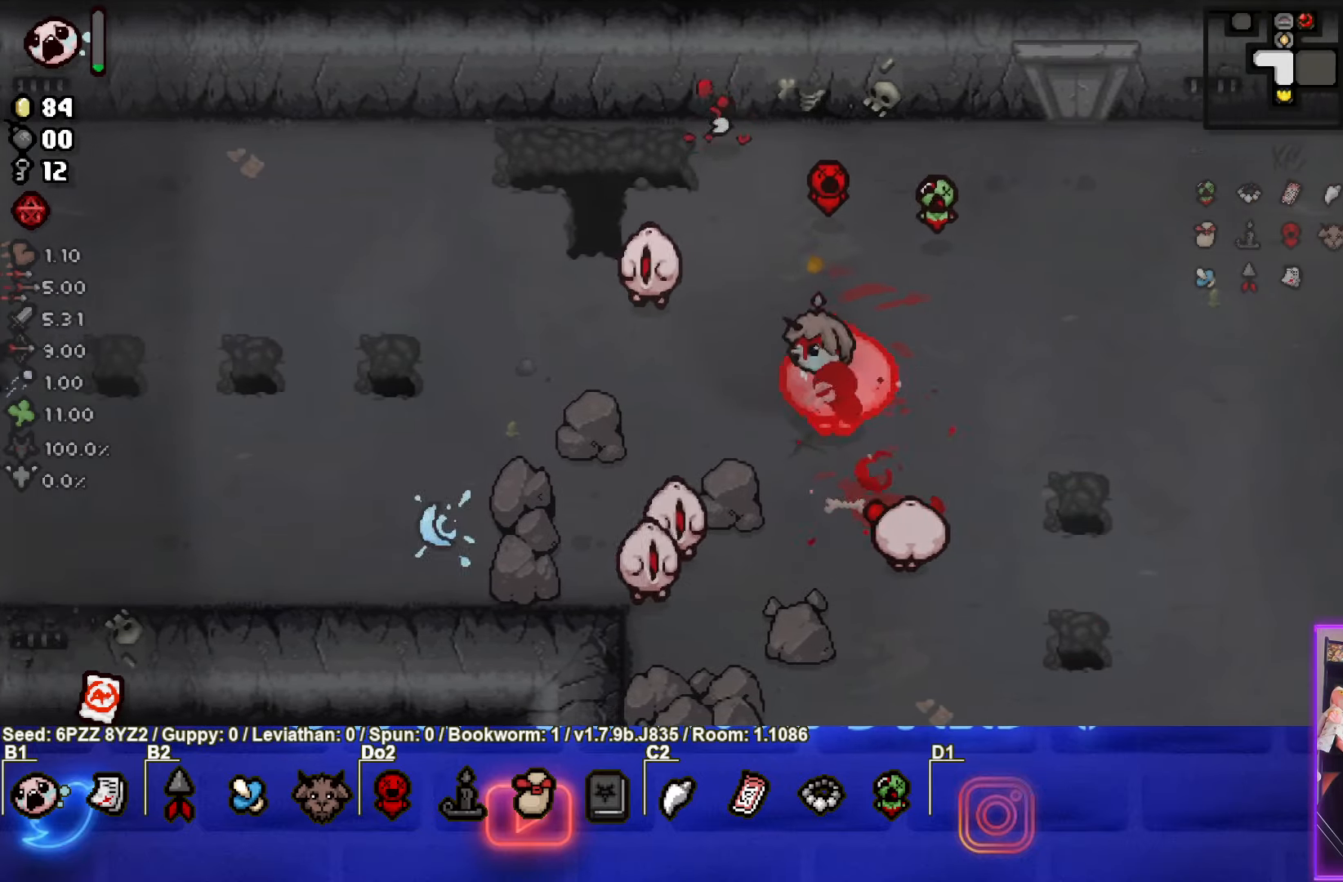
{"dt_ms": 500, "buttons": [], "left_stick": "down-left", "events": [[100, "left_stick", "left"], [317, "left_stick", "down-left"]]}
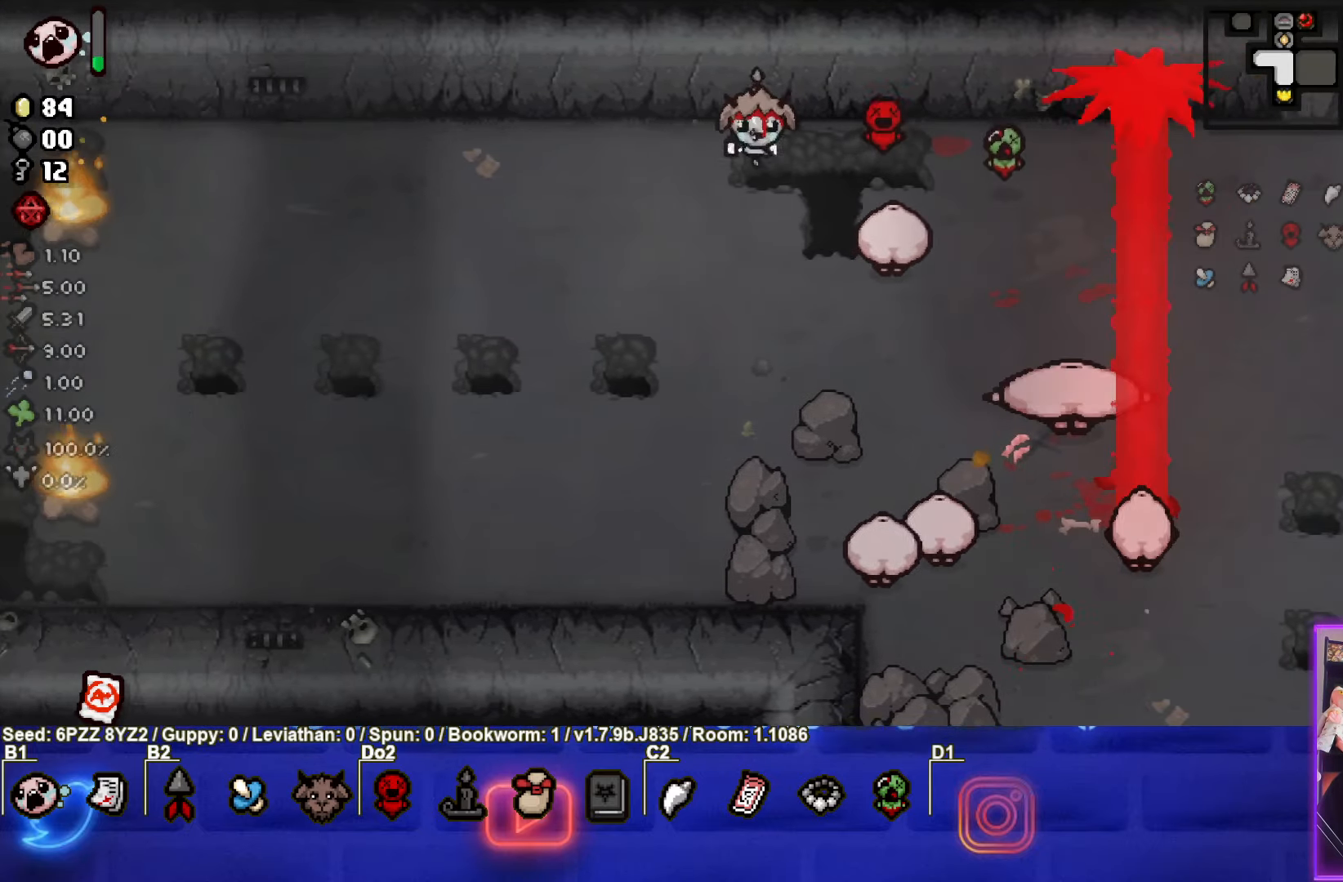
{"dt_ms": 500, "buttons": ["CIRCLE"], "left_stick": "center", "events": [[33, "CIRCLE", "down"], [233, "left_stick", "center"], [383, "left_stick", "down-left"], [500, "left_stick", "center"]]}
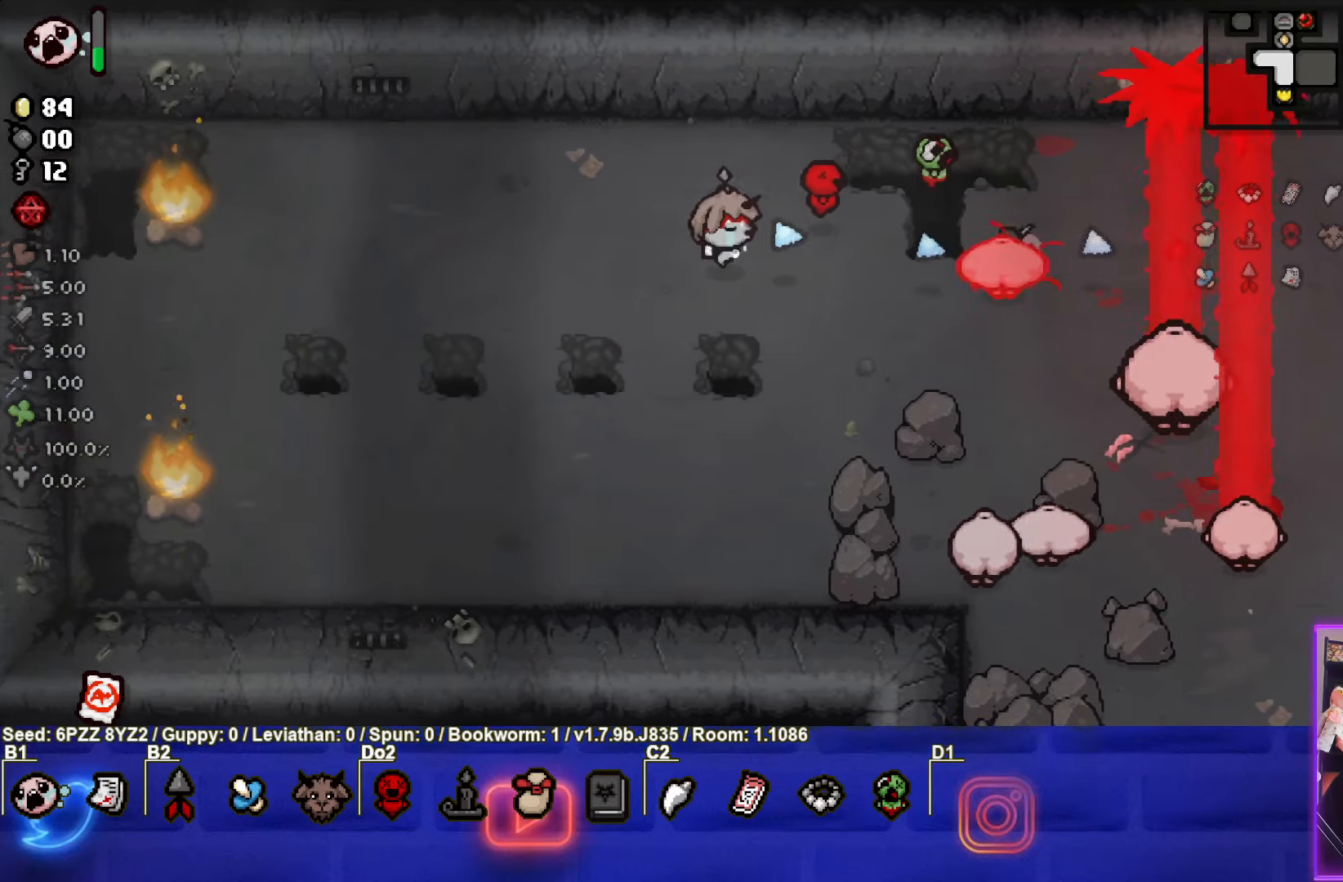
{"dt_ms": 500, "buttons": ["CIRCLE"], "left_stick": "down", "events": [[117, "left_stick", "down-left"], [333, "left_stick", "down"]]}
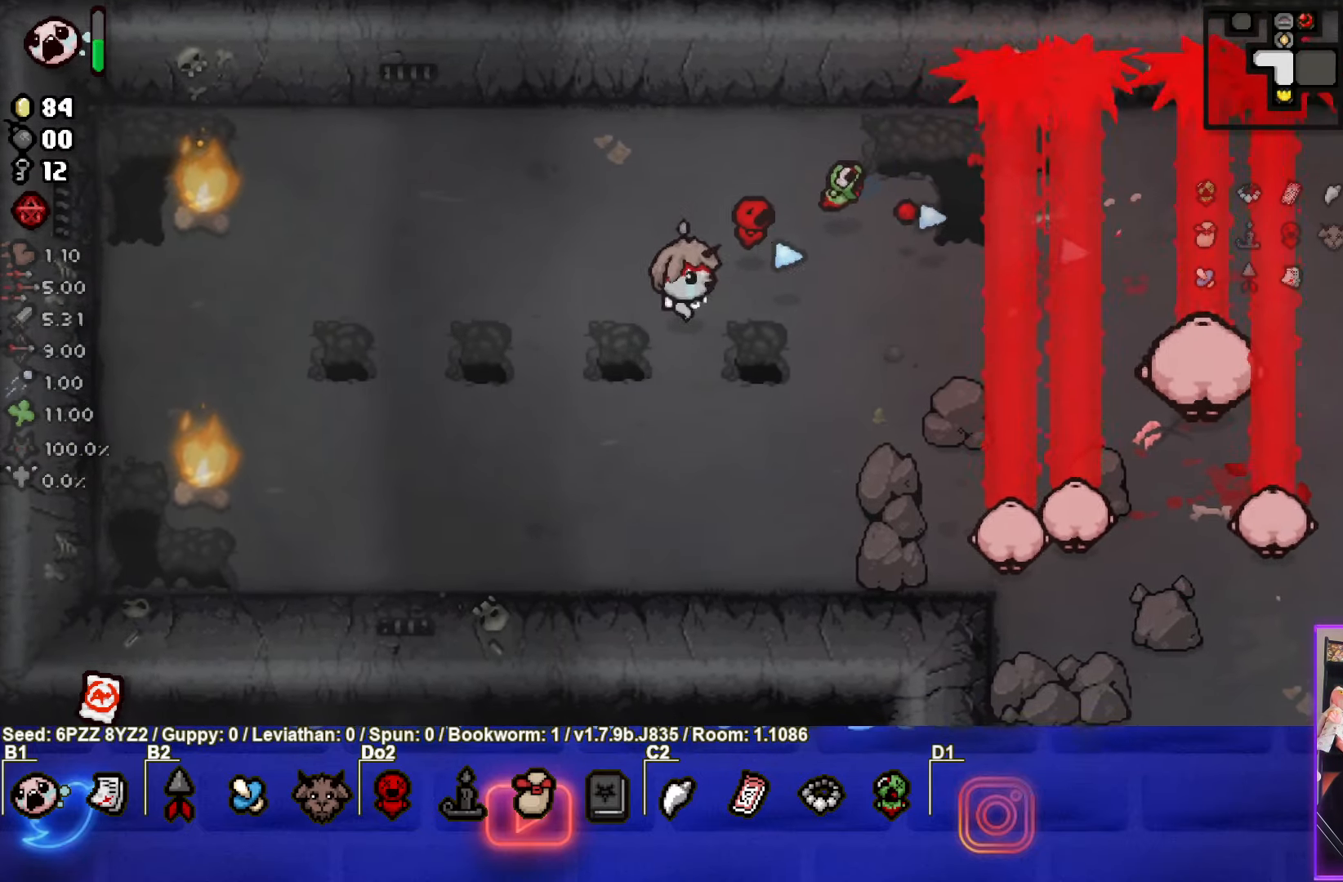
{"dt_ms": 500, "buttons": ["CIRCLE"], "left_stick": "down-right", "events": [[233, "left_stick", "down-right"]]}
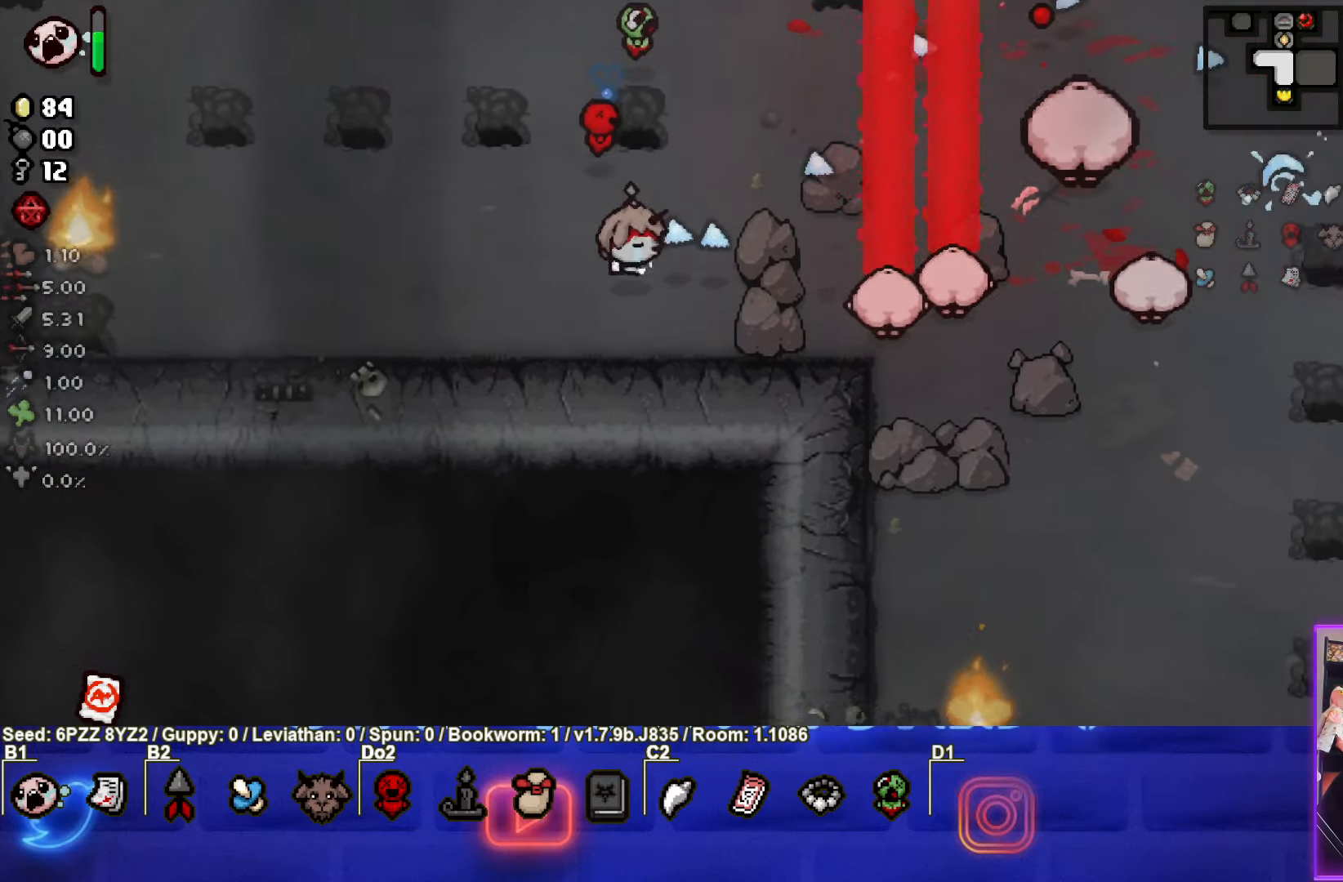
{"dt_ms": 500, "buttons": ["CIRCLE"], "left_stick": "up", "events": [[50, "left_stick", "center"], [484, "left_stick", "up"]]}
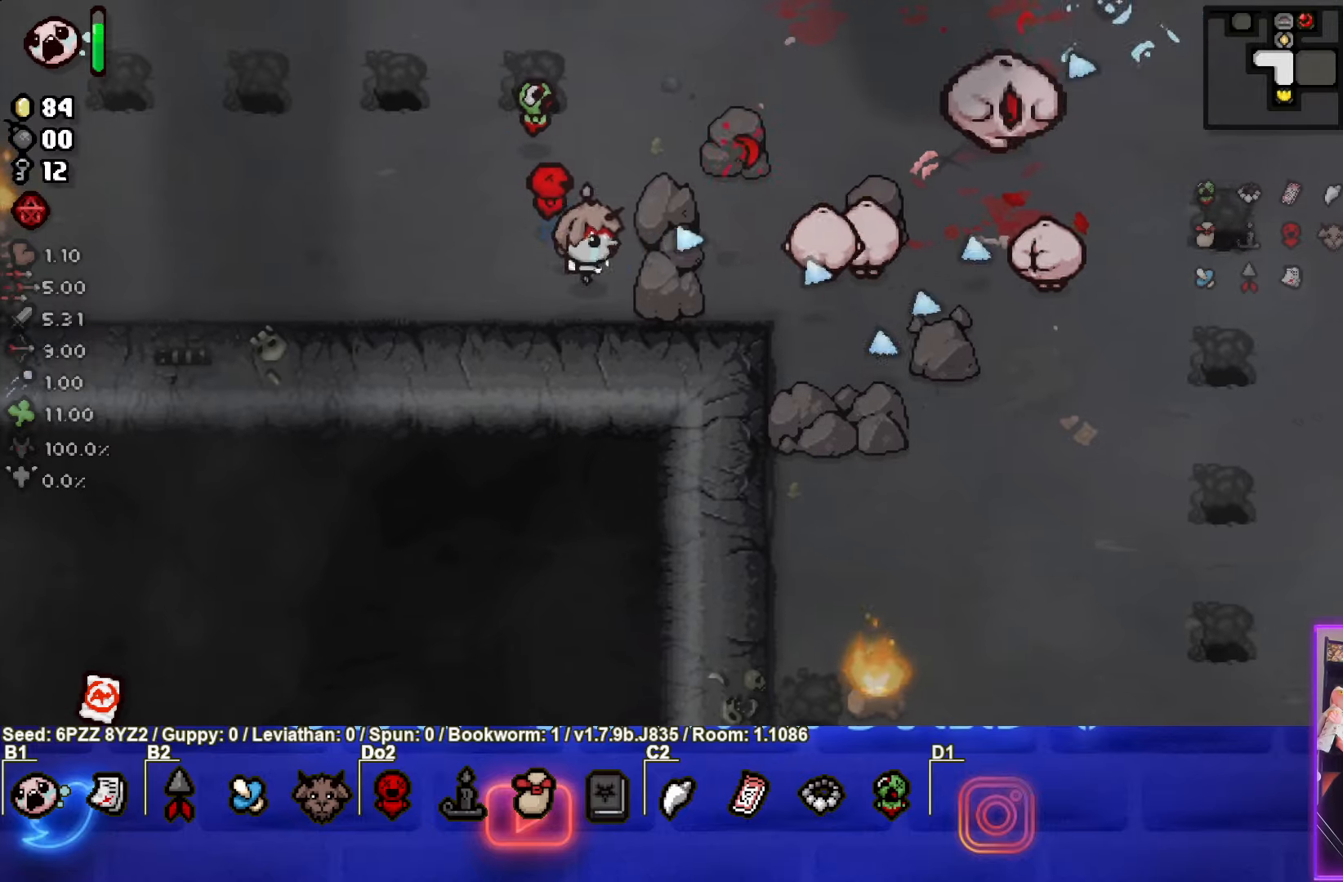
{"dt_ms": 500, "buttons": ["CIRCLE"], "left_stick": "up", "events": []}
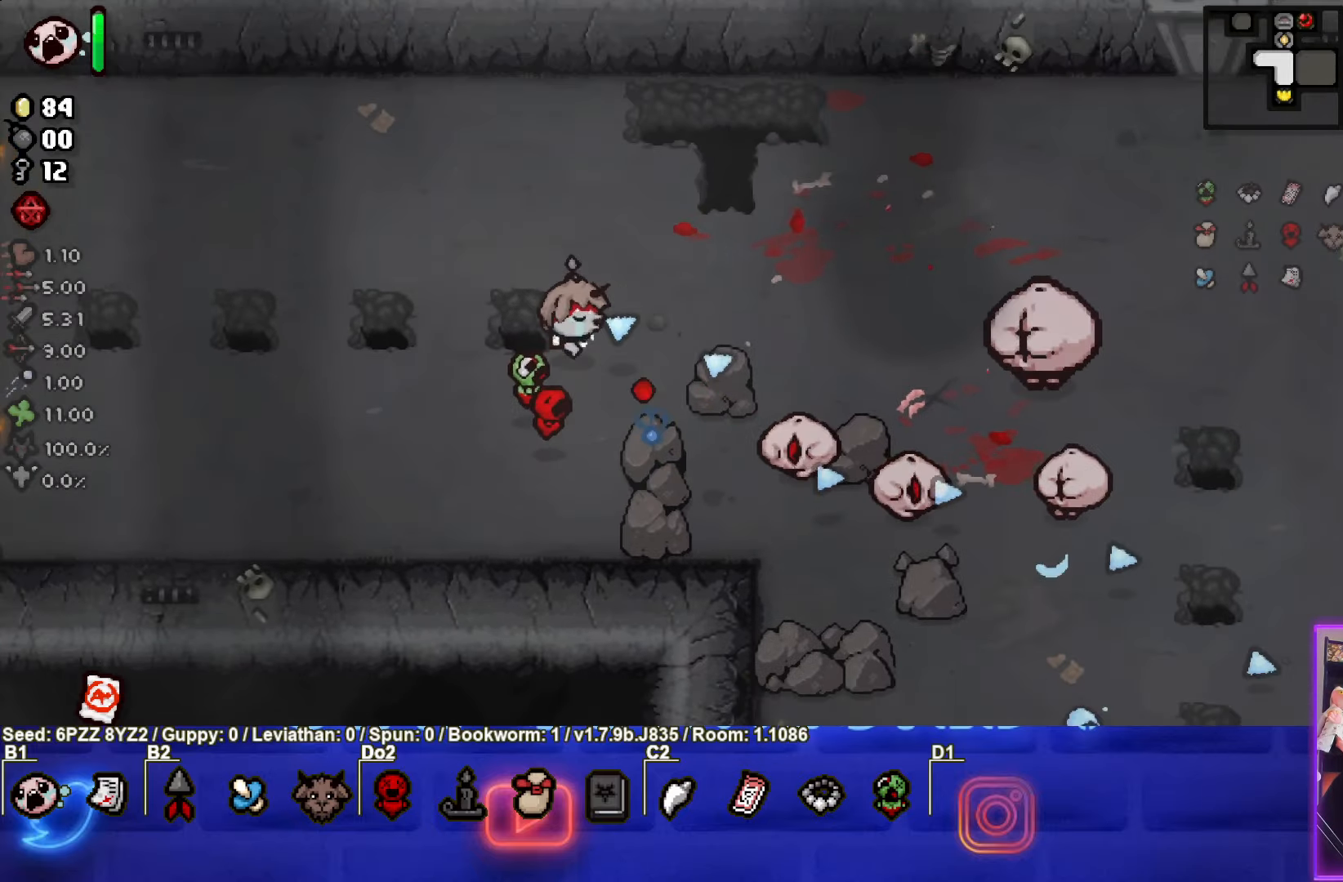
{"dt_ms": 500, "buttons": ["CROSS"], "left_stick": "up-right", "events": [[34, "left_stick", "up-right"], [134, "CIRCLE", "up"], [217, "CROSS", "down"]]}
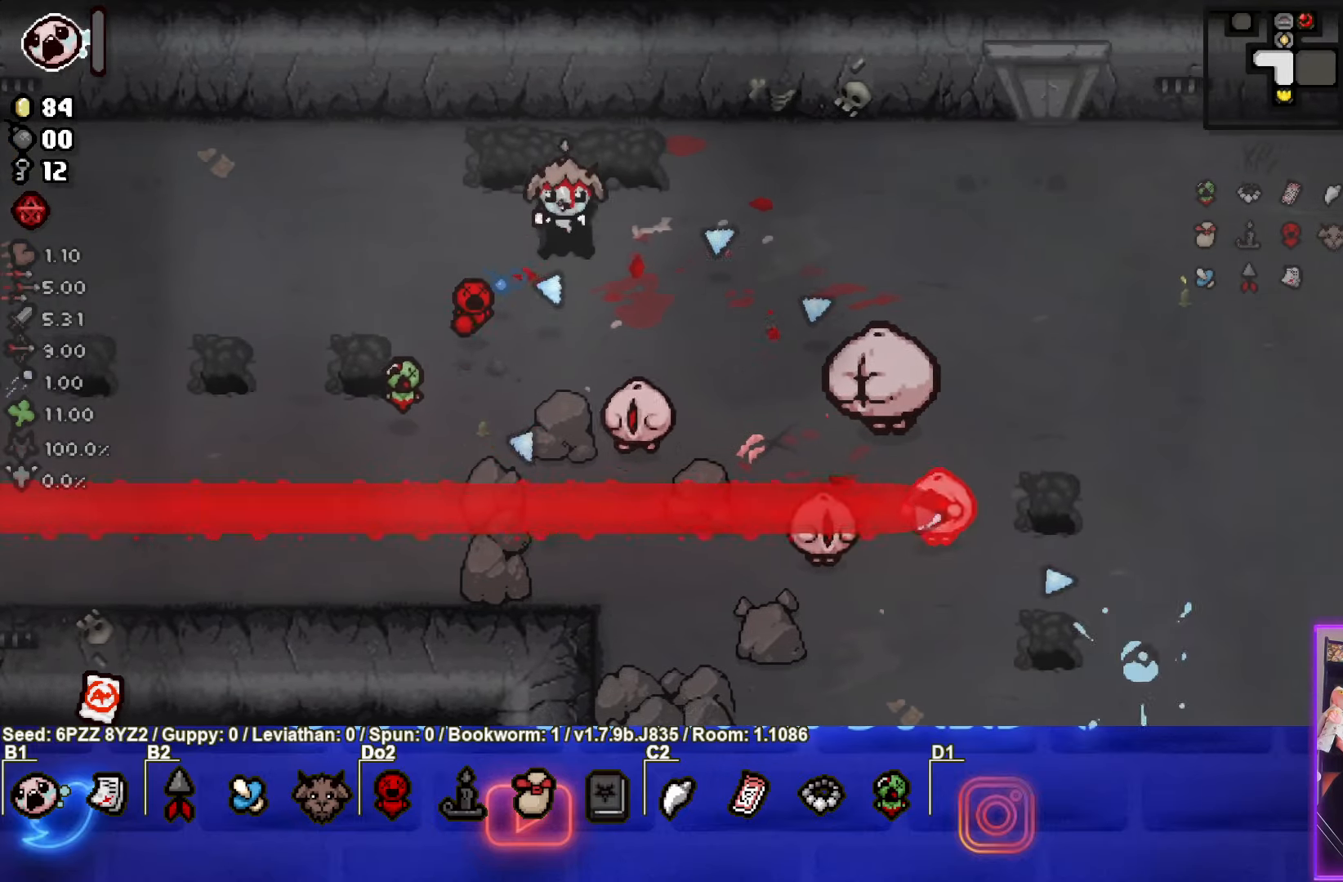
{"dt_ms": 500, "buttons": ["CROSS"], "left_stick": "right", "events": [[384, "left_stick", "right"]]}
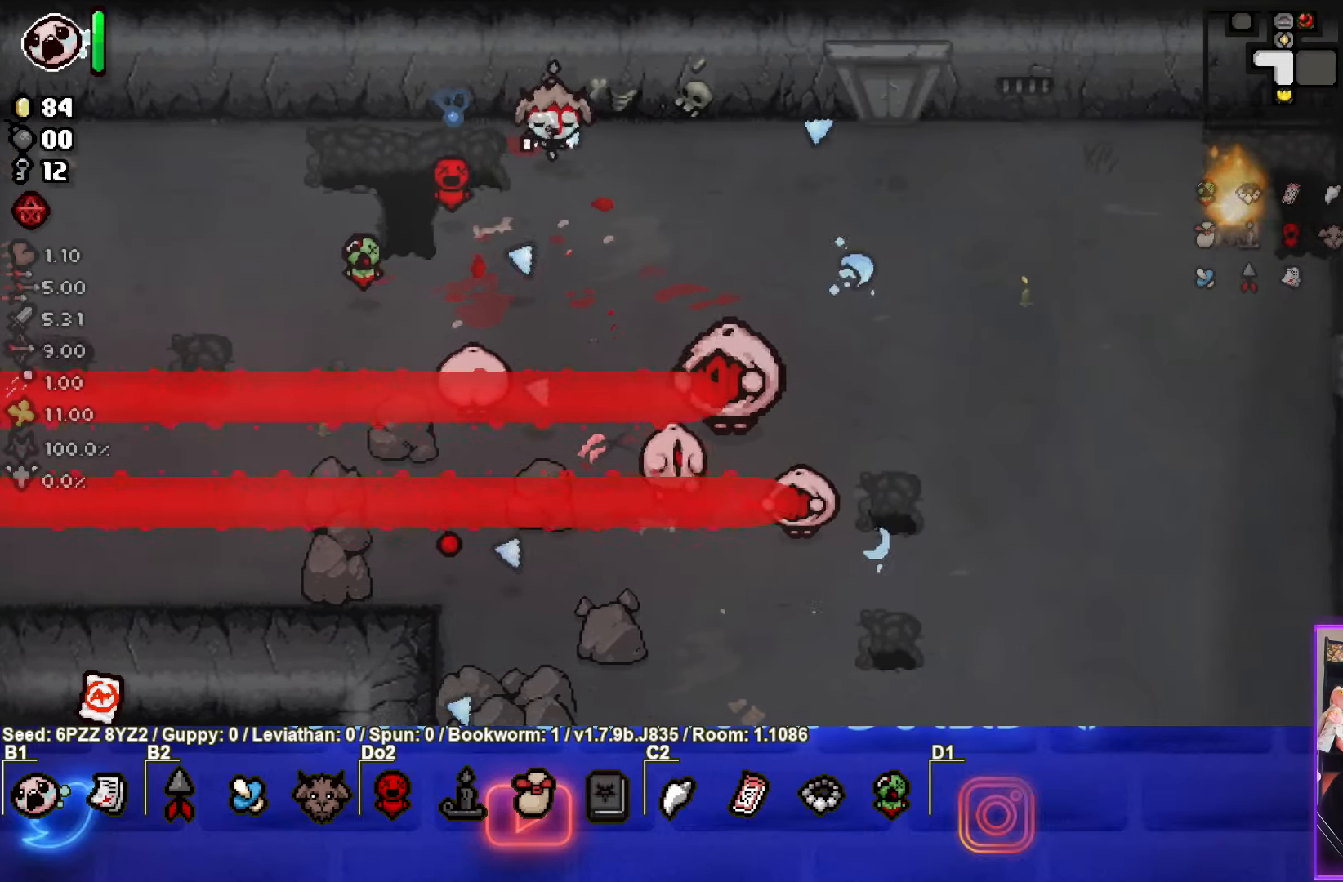
{"dt_ms": 500, "buttons": ["CROSS"], "left_stick": "right", "events": [[250, "left_stick", "center"], [334, "left_stick", "right"]]}
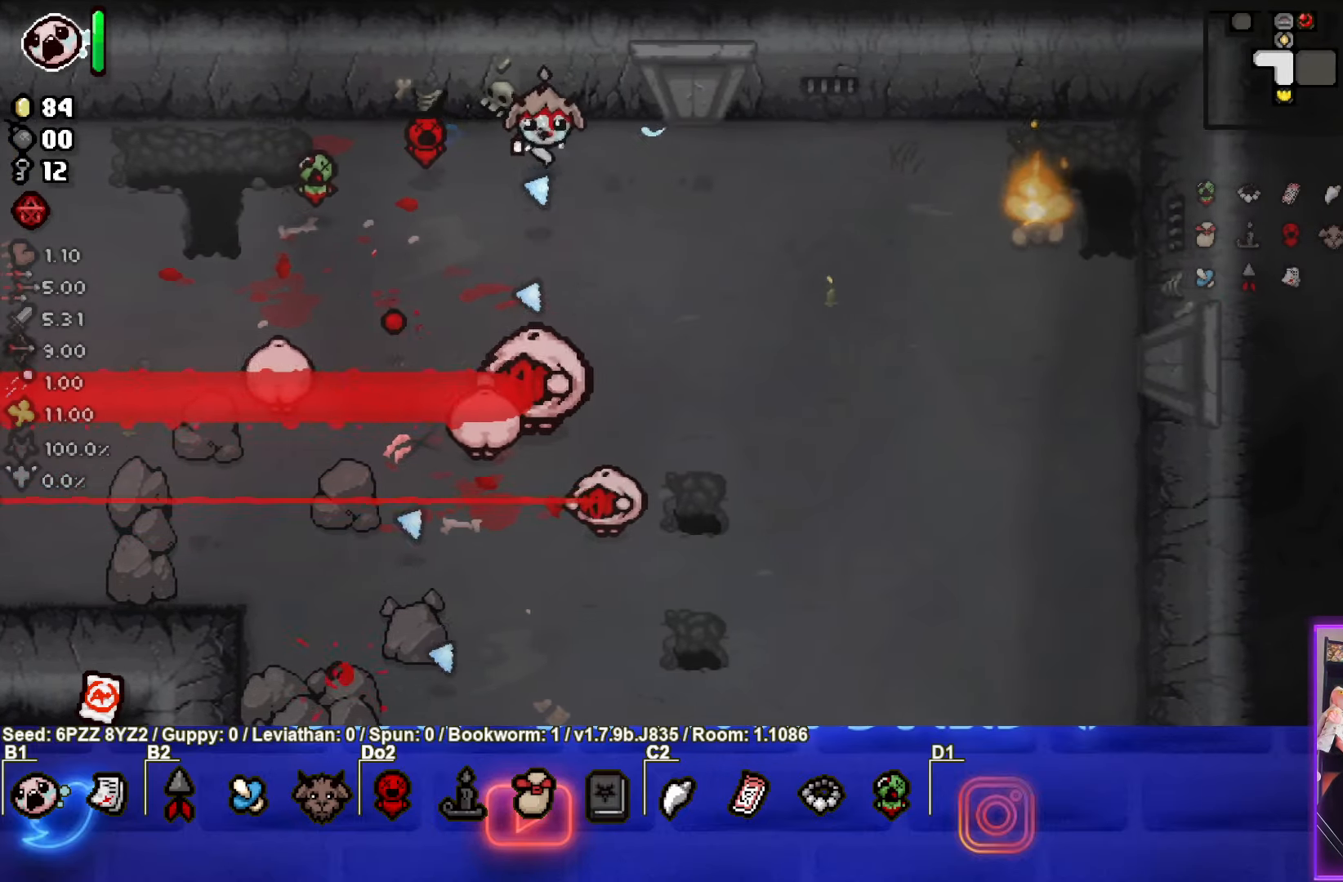
{"dt_ms": 500, "buttons": ["SQUARE"], "left_stick": "down-right", "events": [[17, "left_stick", "down-right"], [217, "SQUARE", "down"], [317, "CROSS", "up"]]}
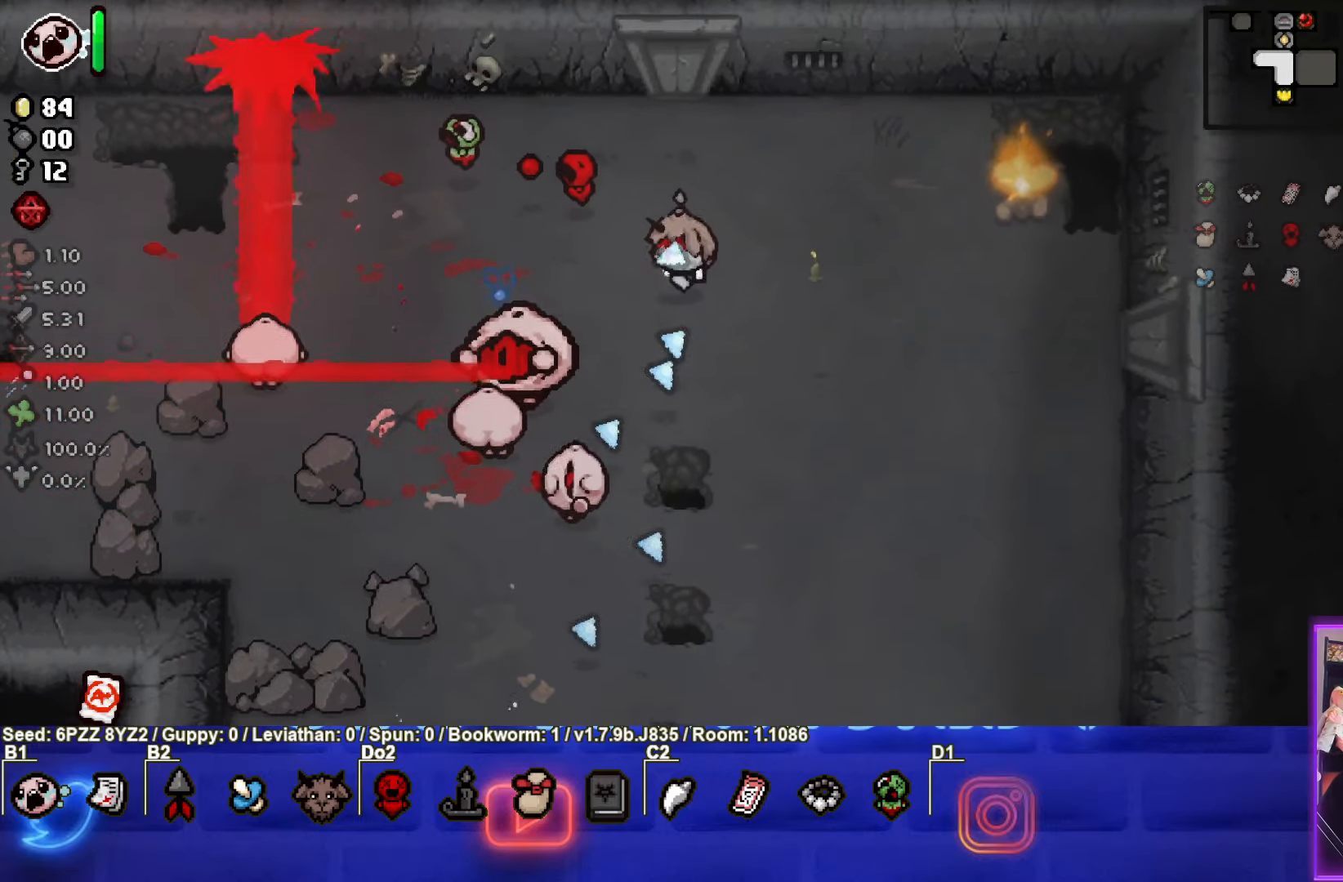
{"dt_ms": 500, "buttons": [], "left_stick": "down-left", "events": [[134, "left_stick", "center"], [267, "left_stick", "down-right"], [284, "L2", "down"], [300, "SQUARE", "up"], [417, "L2", "up"], [484, "left_stick", "down-left"]]}
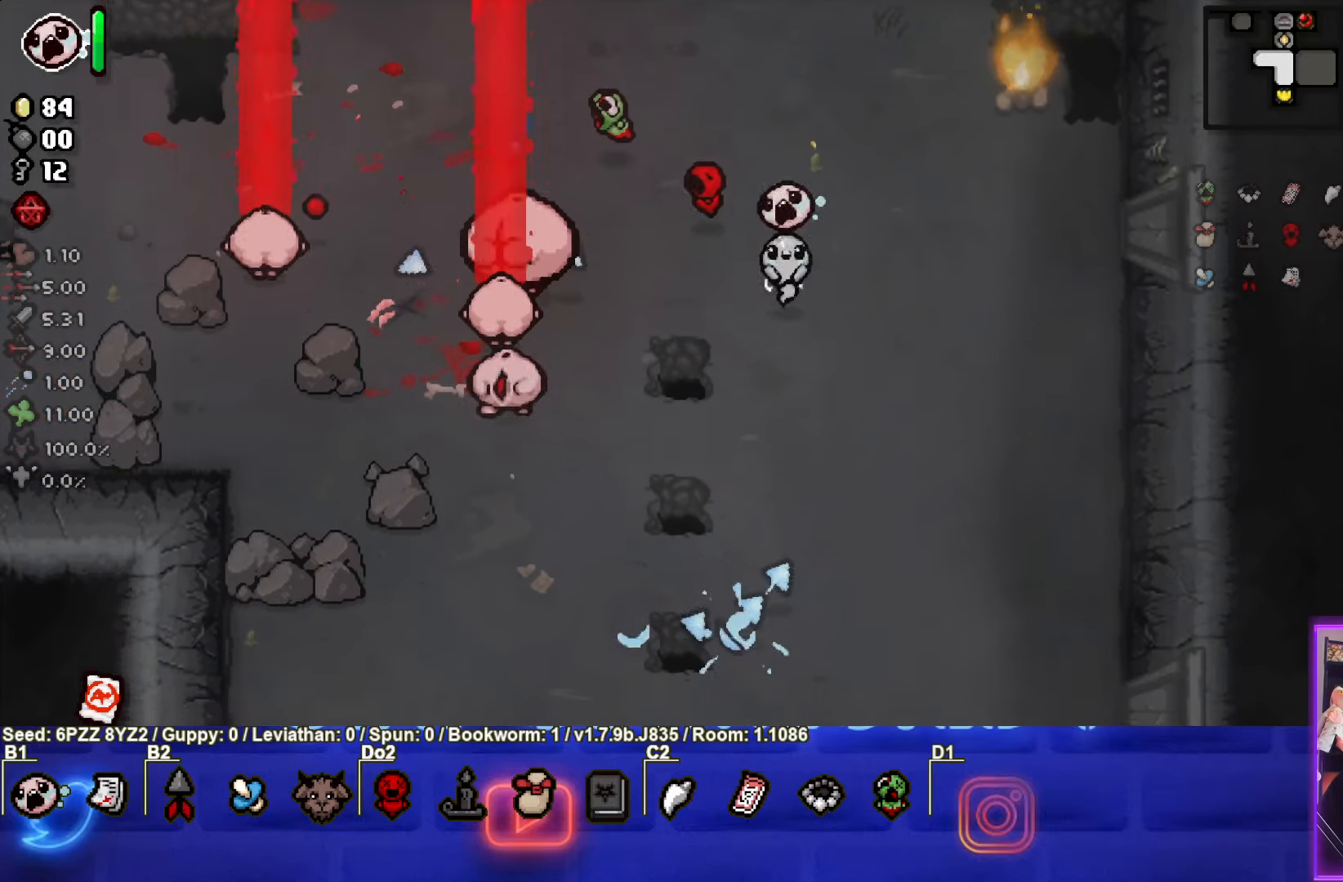
{"dt_ms": 500, "buttons": [], "left_stick": "down", "events": [[134, "SQUARE", "down"], [267, "left_stick", "down"], [300, "SQUARE", "up"]]}
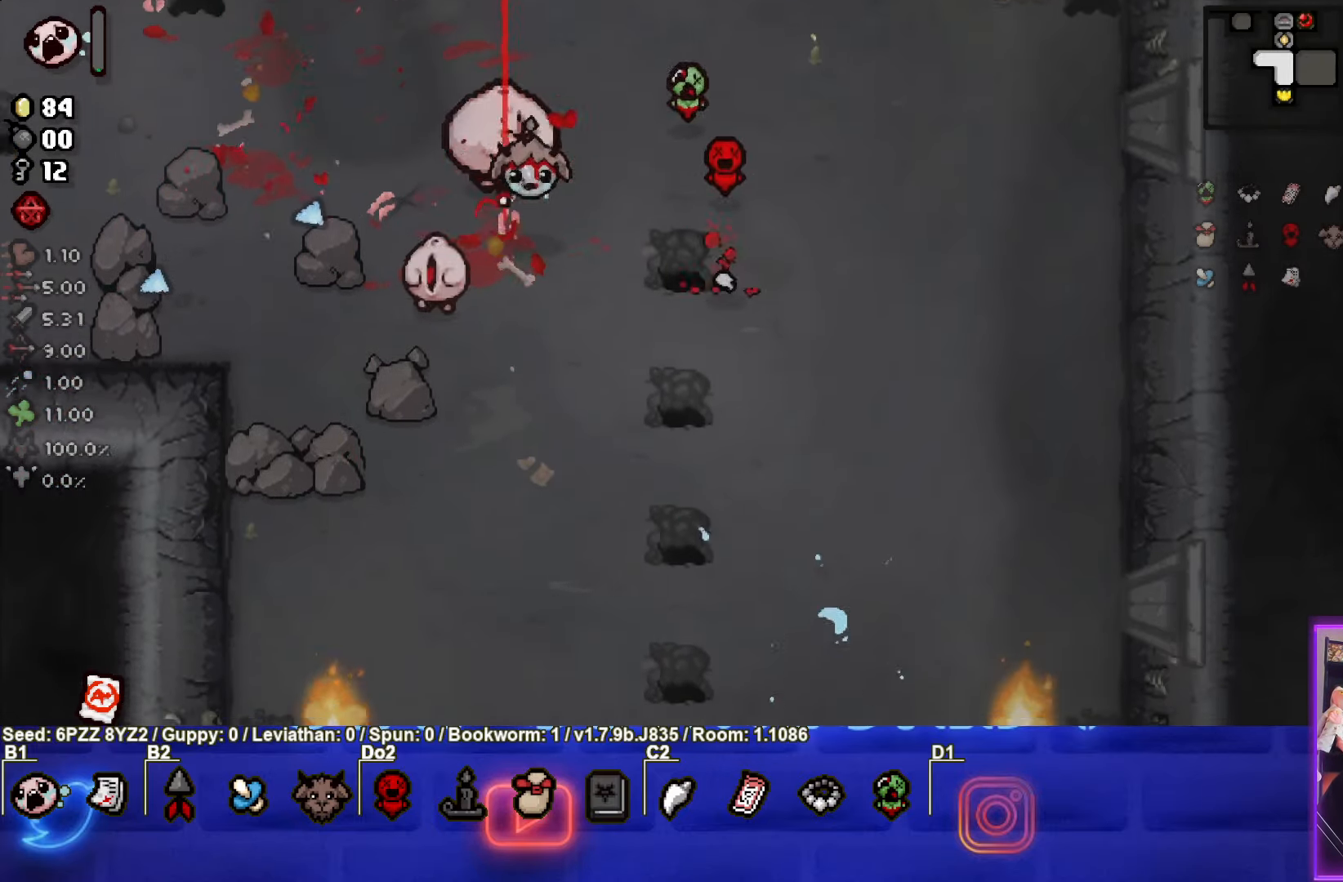
{"dt_ms": 500, "buttons": [], "left_stick": "down-left", "events": [[167, "L2", "down"], [300, "L2", "up"], [367, "left_stick", "down-left"]]}
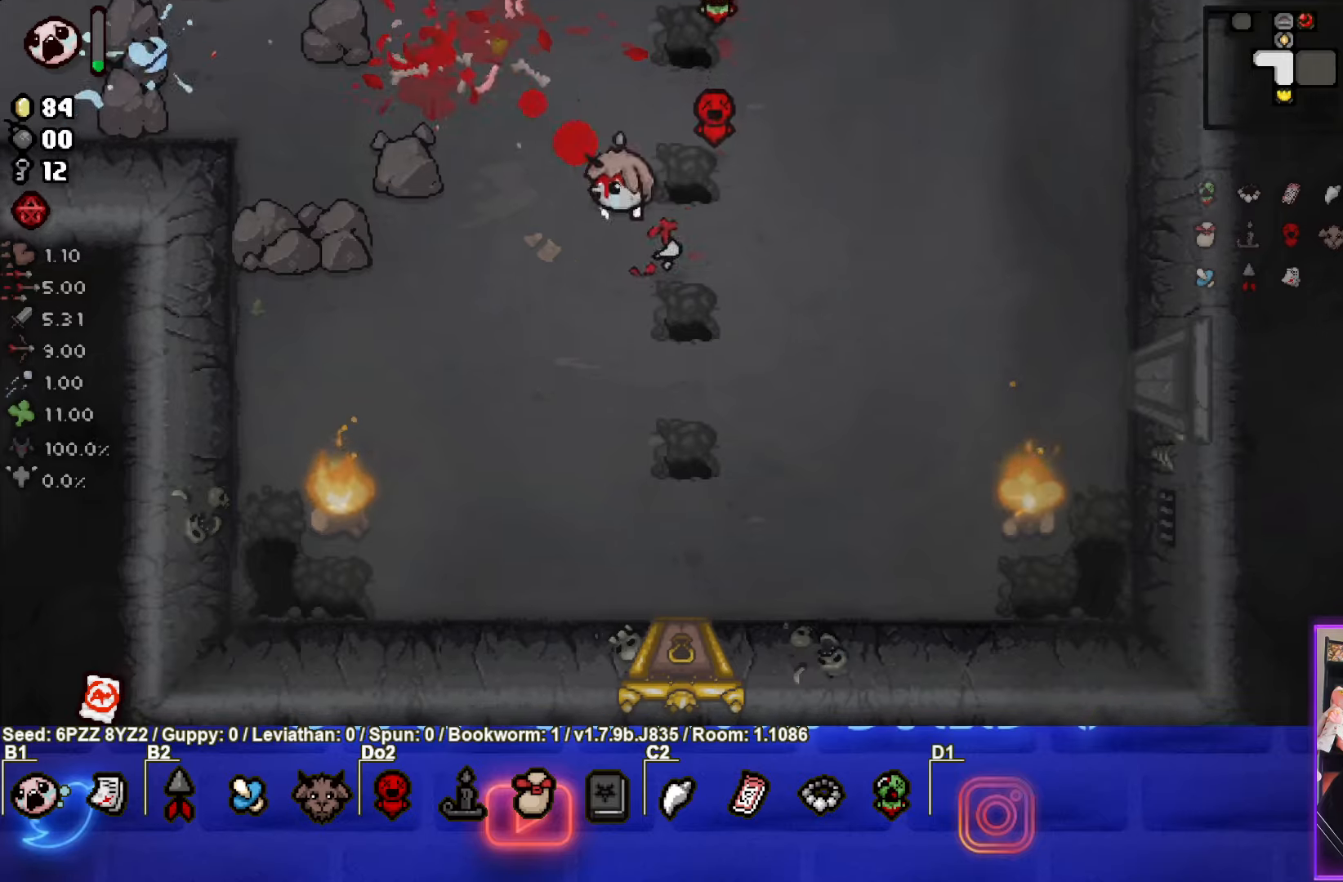
{"dt_ms": 500, "buttons": ["TRIANGLE"], "left_stick": "up-left", "events": [[116, "TRIANGLE", "down"], [166, "left_stick", "center"], [316, "left_stick", "up-left"]]}
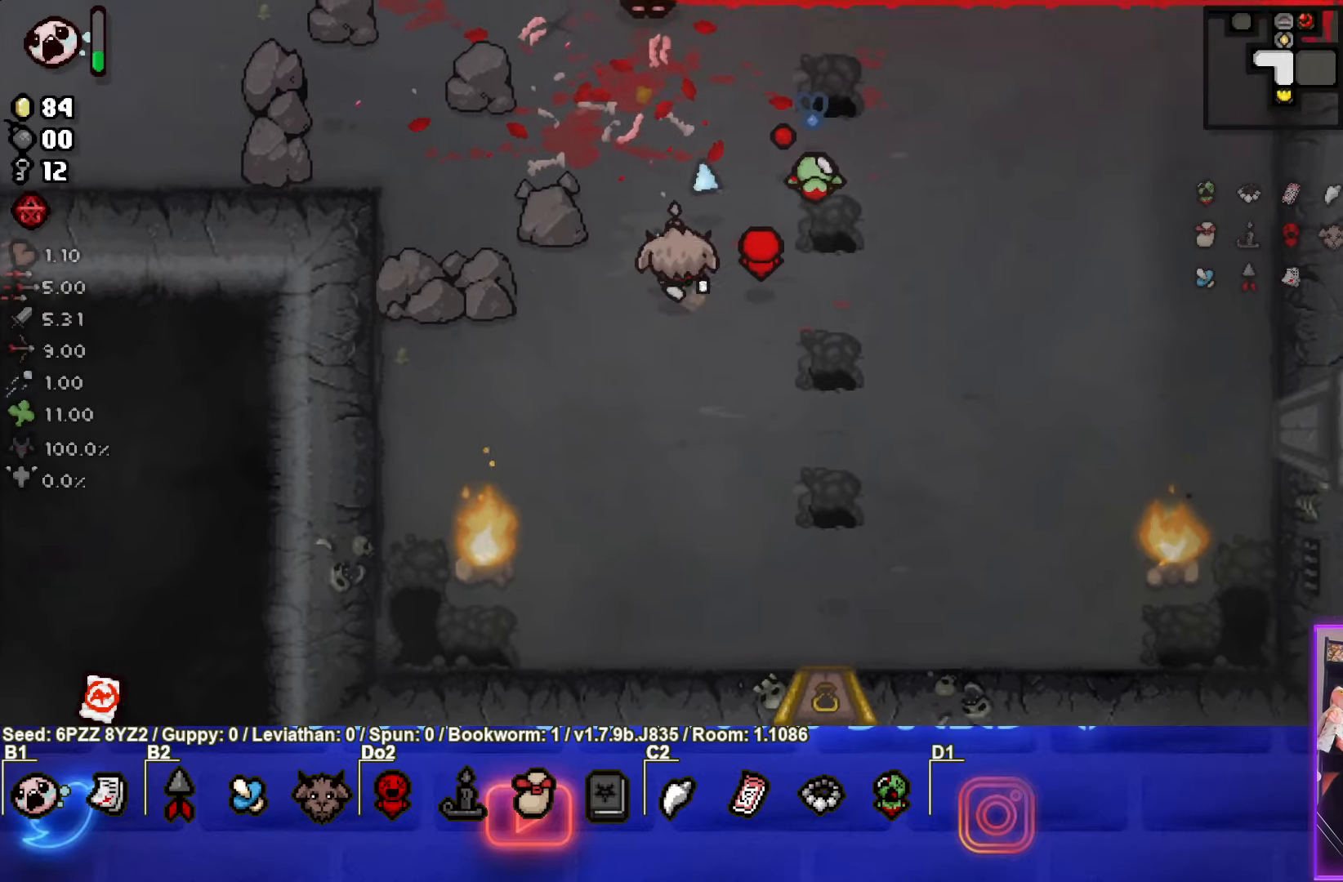
{"dt_ms": 500, "buttons": ["TRIANGLE"], "left_stick": "up-right", "events": [[266, "left_stick", "center"], [450, "left_stick", "up-right"]]}
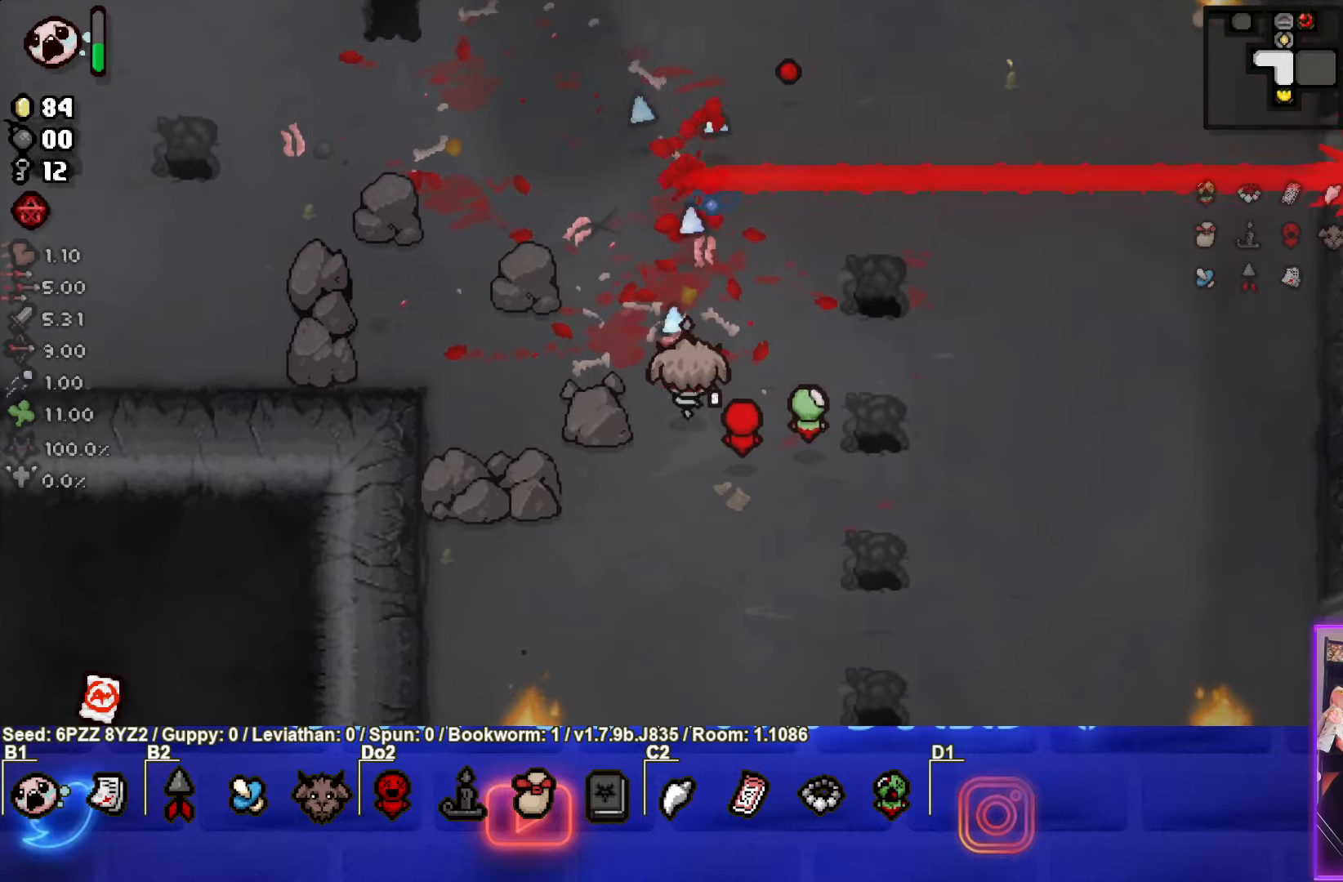
{"dt_ms": 500, "buttons": [], "left_stick": "center", "events": [[33, "left_stick", "center"], [366, "left_stick", "down"], [450, "TRIANGLE", "up"], [500, "left_stick", "center"]]}
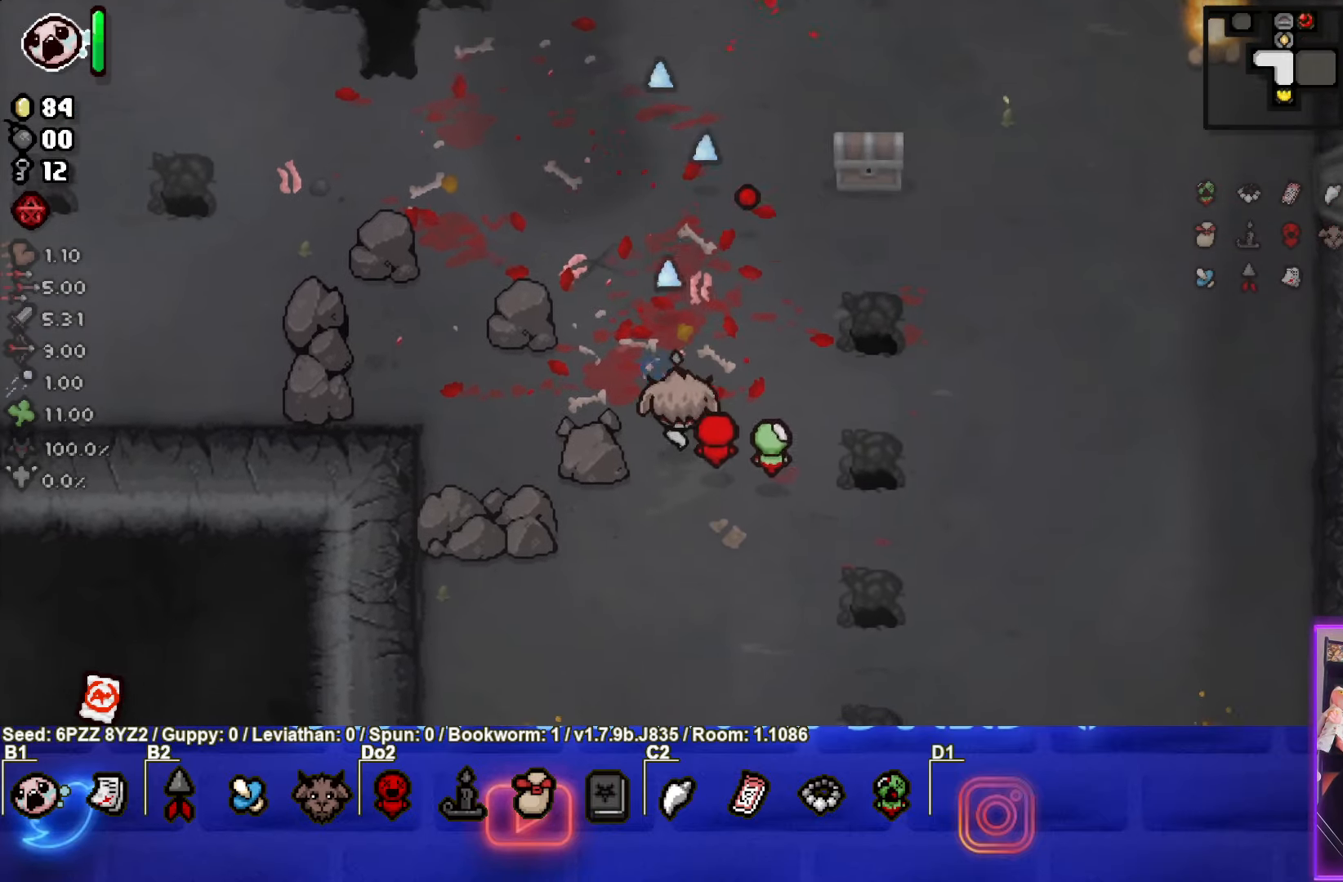
{"dt_ms": 500, "buttons": [], "left_stick": "up-right", "events": [[133, "left_stick", "up-right"]]}
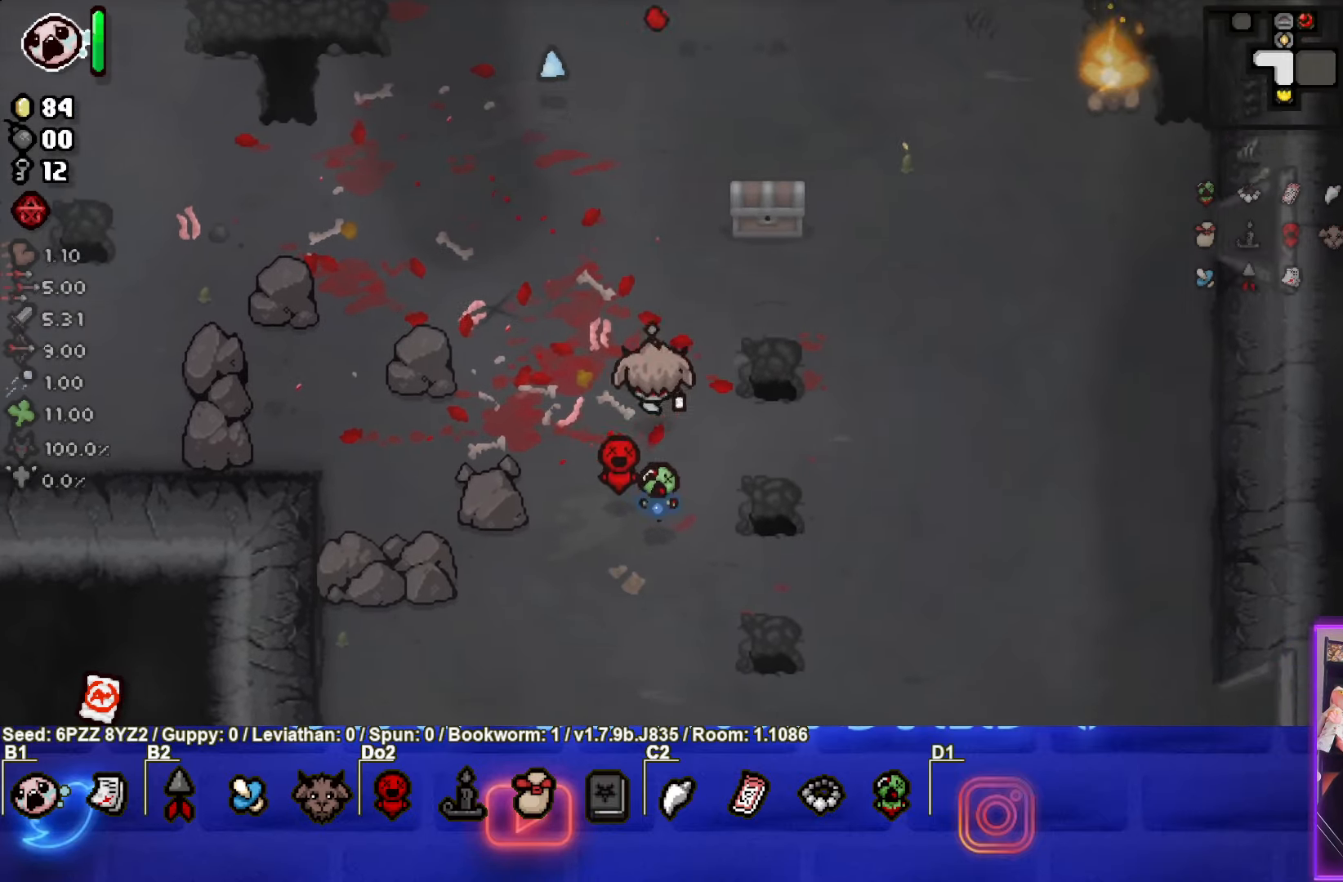
{"dt_ms": 500, "buttons": [], "left_stick": "up-right", "events": [[266, "left_stick", "center"], [433, "left_stick", "up-right"]]}
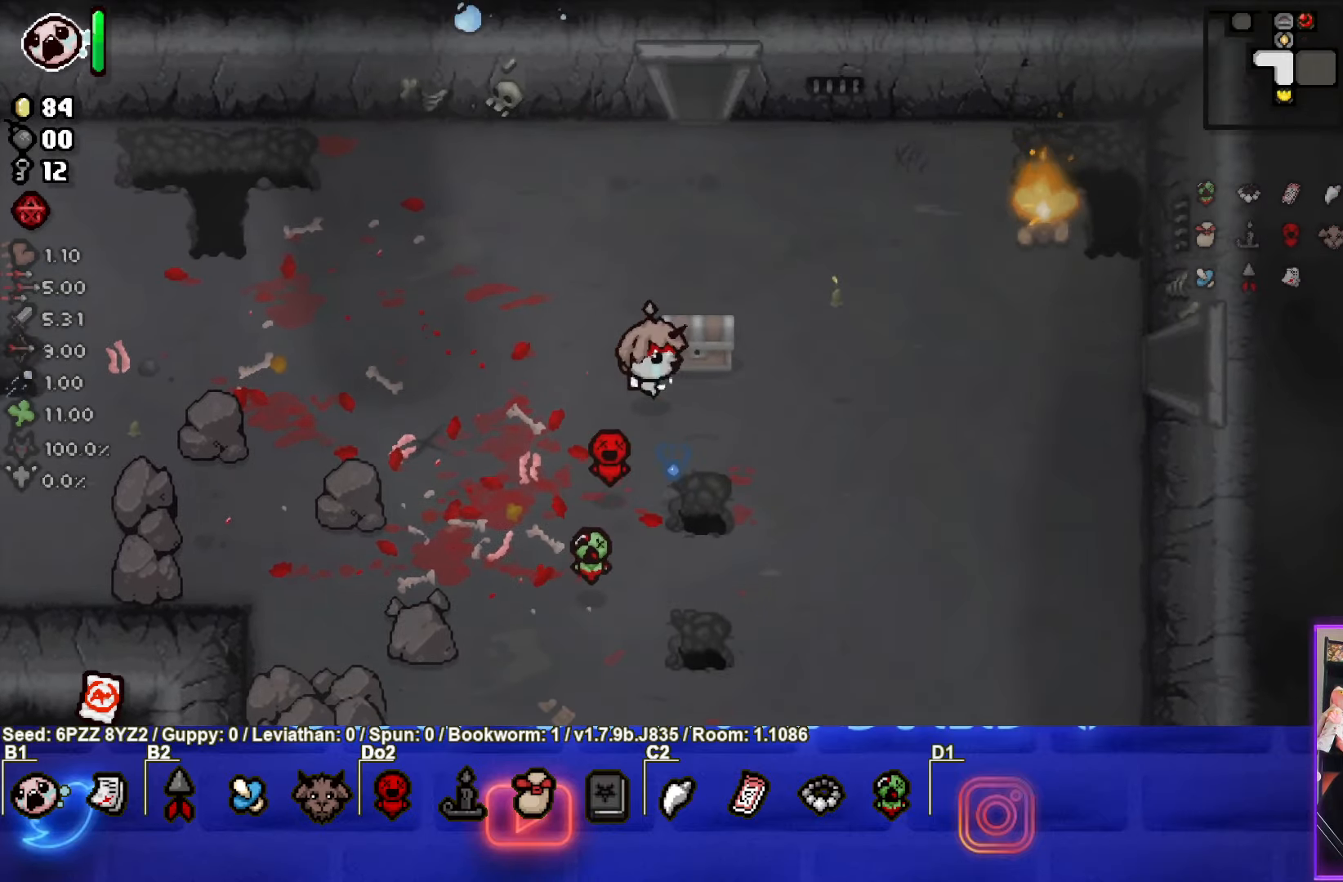
{"dt_ms": 500, "buttons": [], "left_stick": "center", "events": [[150, "left_stick", "left"], [383, "left_stick", "center"]]}
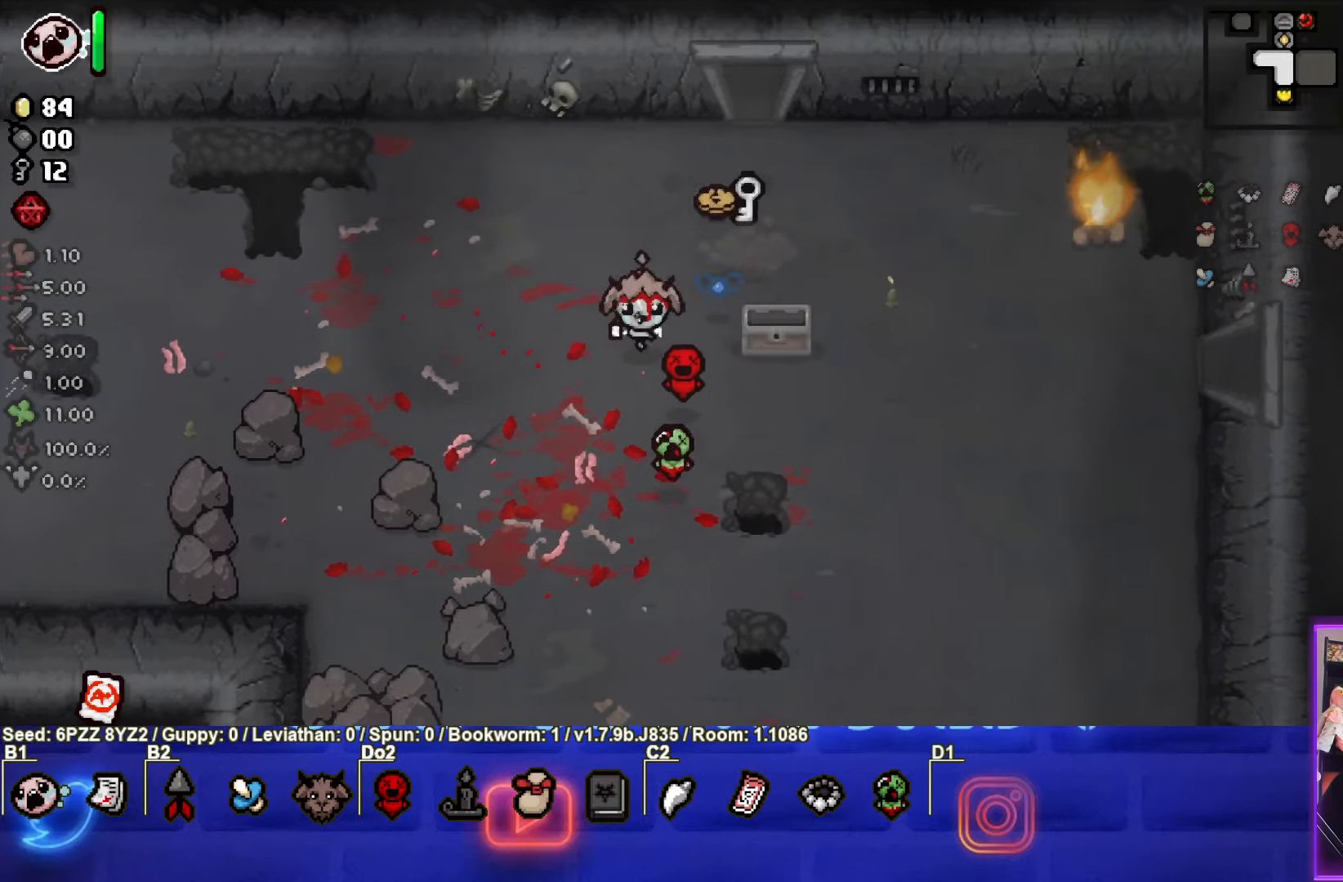
{"dt_ms": 500, "buttons": [], "left_stick": "up-right", "events": [[150, "left_stick", "up-right"]]}
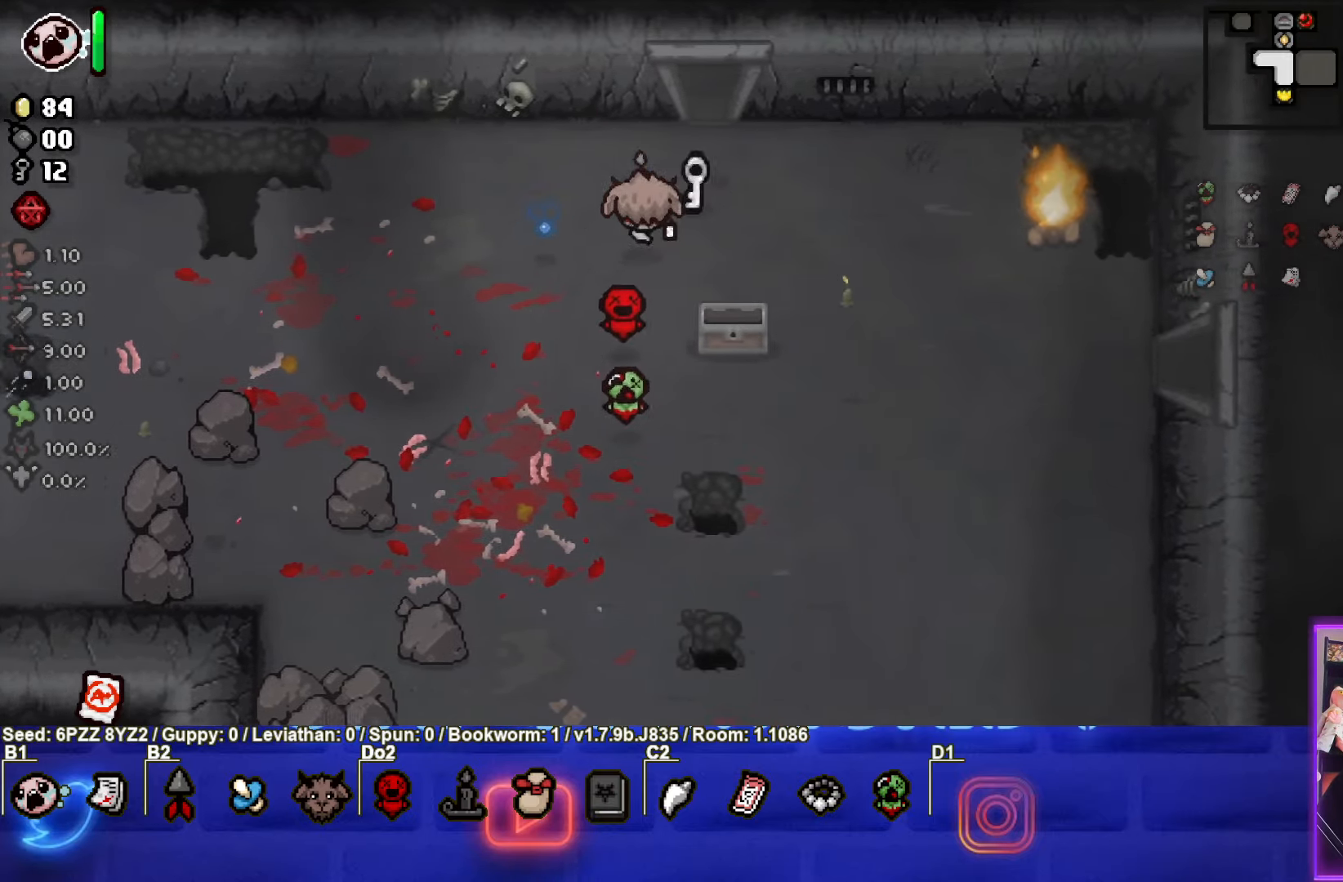
{"dt_ms": 500, "buttons": [], "left_stick": "down", "events": [[216, "left_stick", "down"]]}
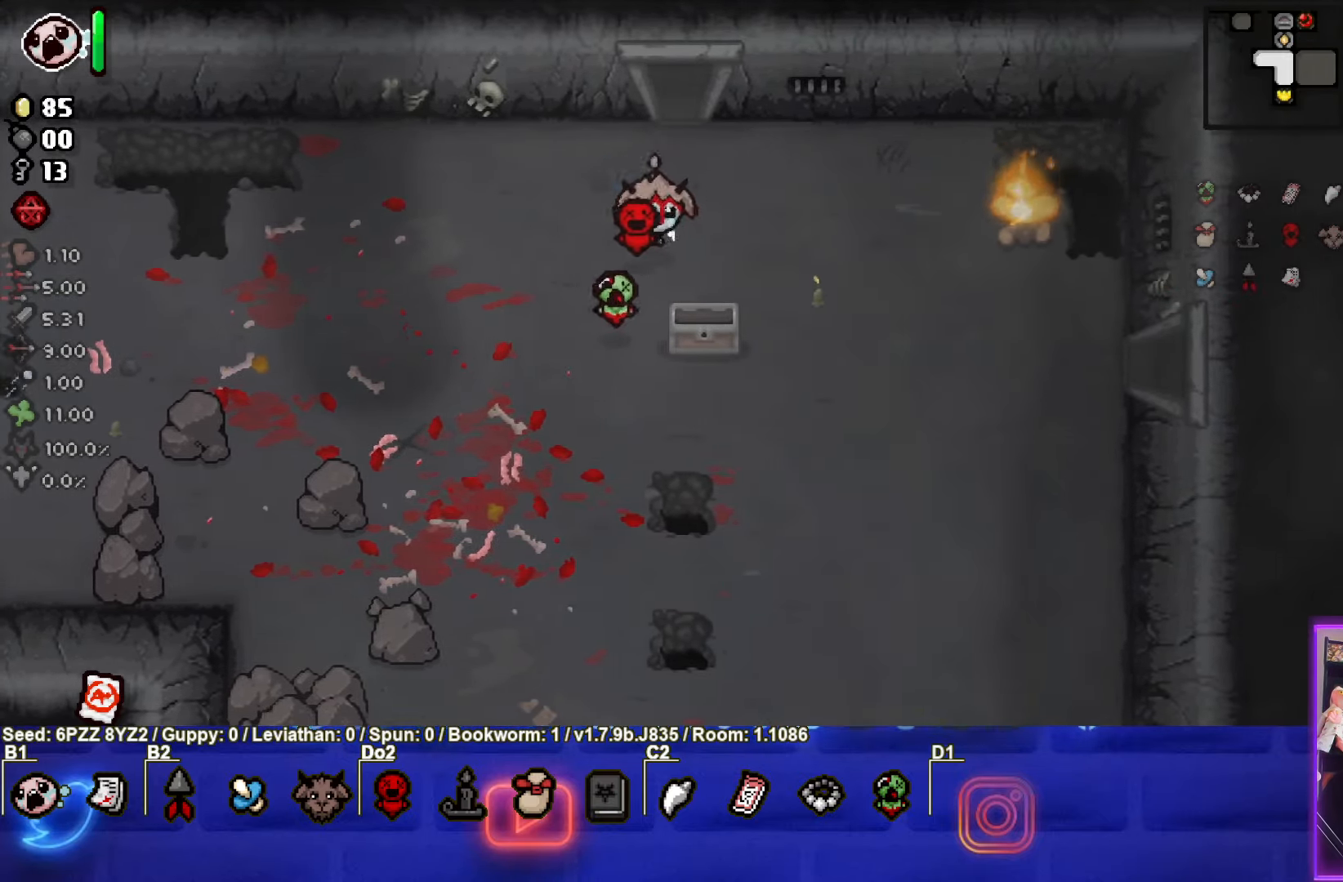
{"dt_ms": 500, "buttons": [], "left_stick": "down", "events": []}
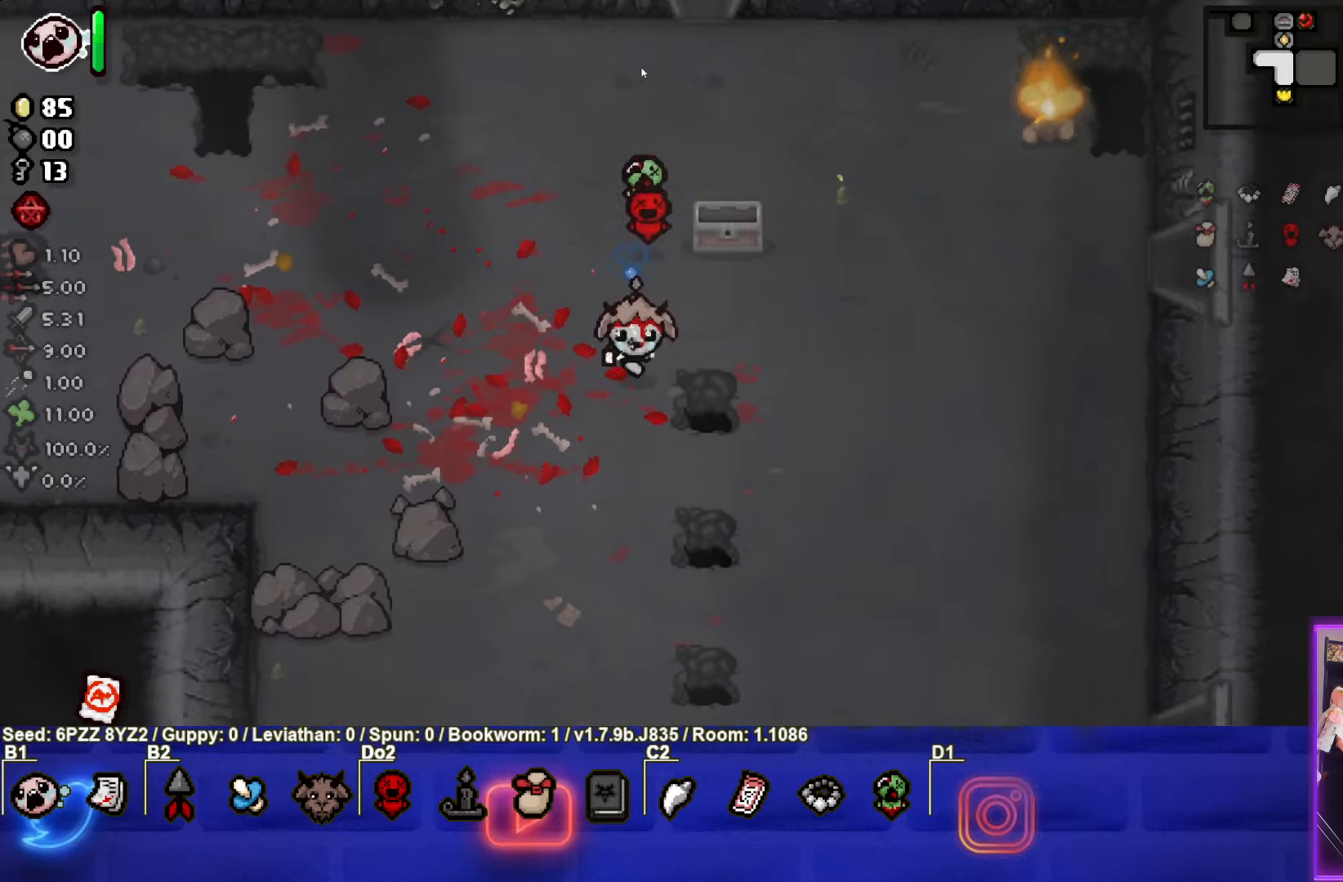
{"dt_ms": 500, "buttons": [], "left_stick": "down", "events": []}
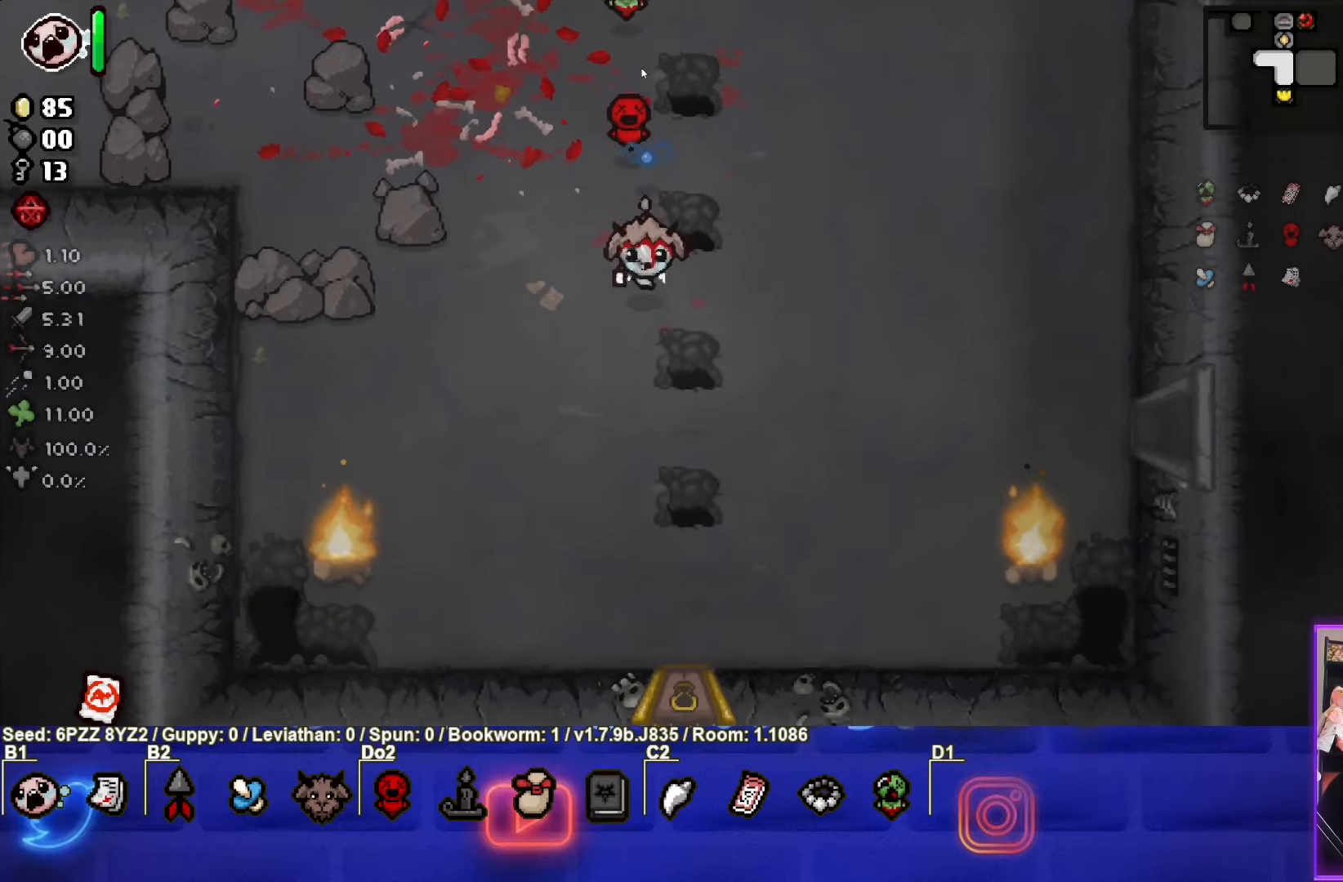
{"dt_ms": 500, "buttons": [], "left_stick": "down", "events": []}
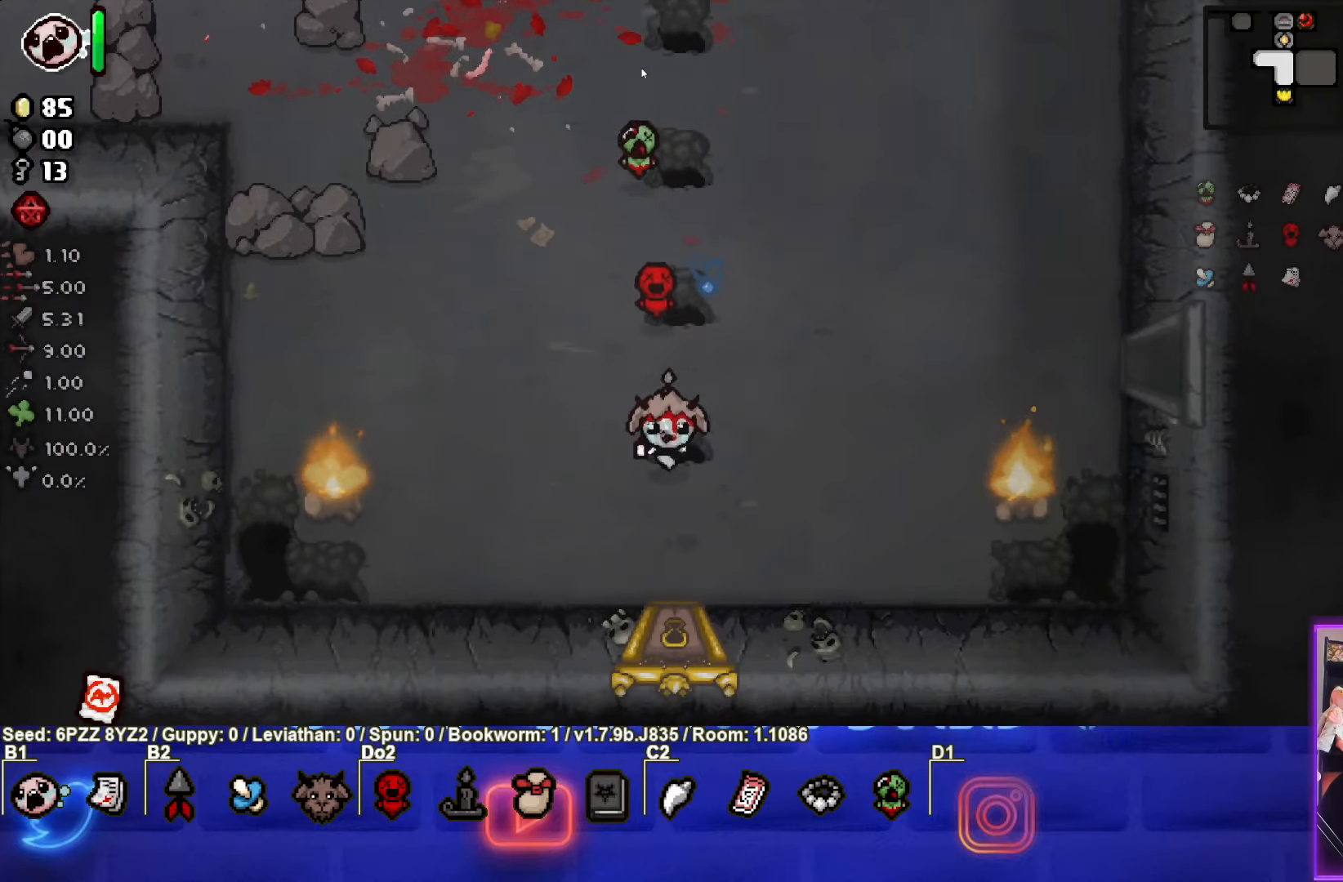
{"dt_ms": 500, "buttons": [], "left_stick": "center", "events": [[450, "left_stick", "center"]]}